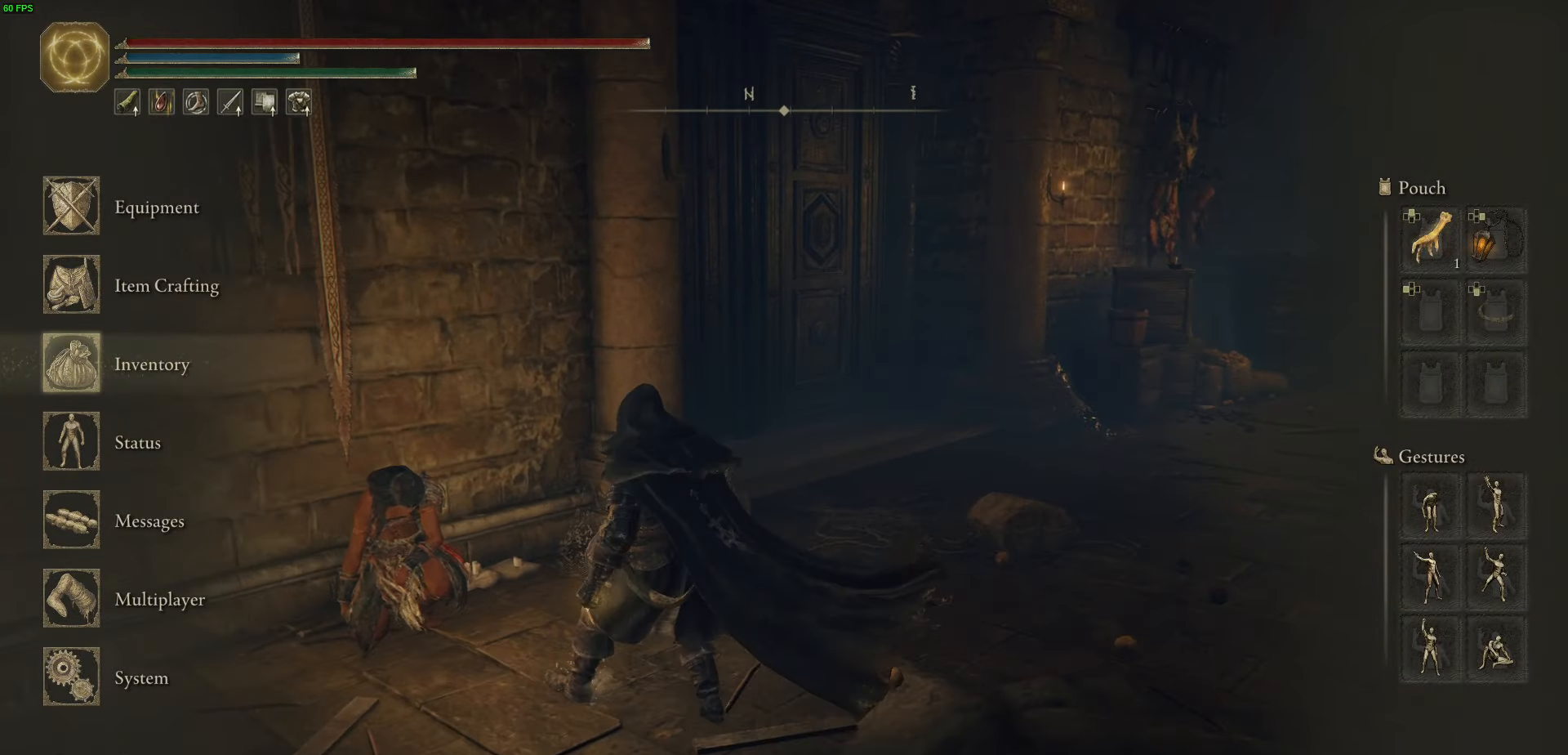
Gameplay with a controller (Xbox layout); each line is a JSON object with the inputs held at the frame after it. "events" lists button and stick changes between this image and that frame as [ms after this image, input, new state], when the widget could be followed in between.
{"buttons": [], "left_stick": "left", "right_stick": "center", "events": [[17, "Y", "up"], [167, "B", "down"], [300, "B", "up"], [433, "left_stick", "left"]]}
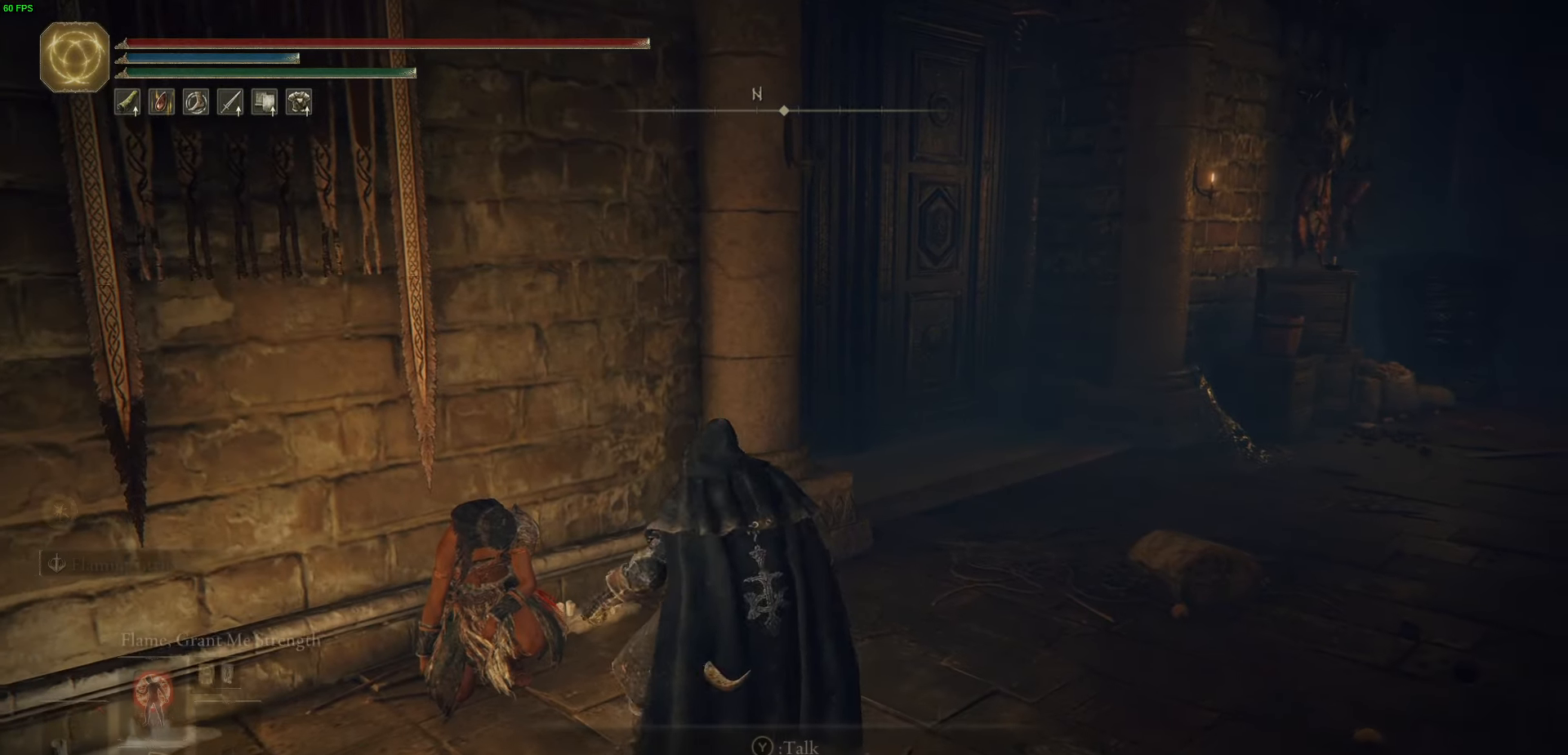
{"buttons": [], "left_stick": "center", "right_stick": "center", "events": [[17, "Y", "down"], [100, "Y", "up"], [100, "left_stick", "center"], [217, "Y", "down"], [333, "Y", "up"], [400, "Y", "down"], [500, "Y", "up"]]}
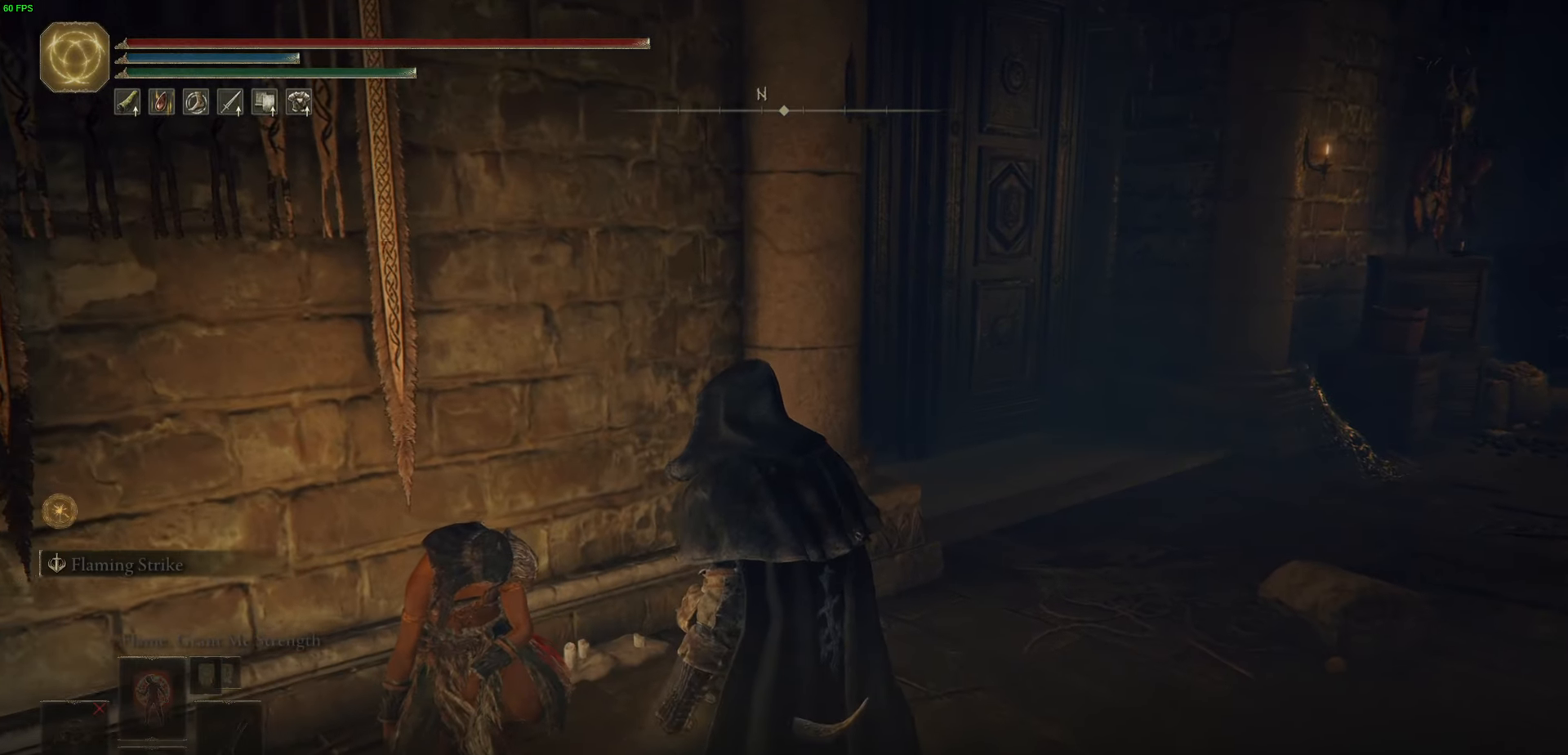
{"buttons": ["Y"], "left_stick": "center", "right_stick": "down-left", "events": [[83, "Y", "down"], [167, "Y", "up"], [267, "Y", "down"], [350, "Y", "up"], [383, "right_stick", "down-left"], [433, "Y", "down"]]}
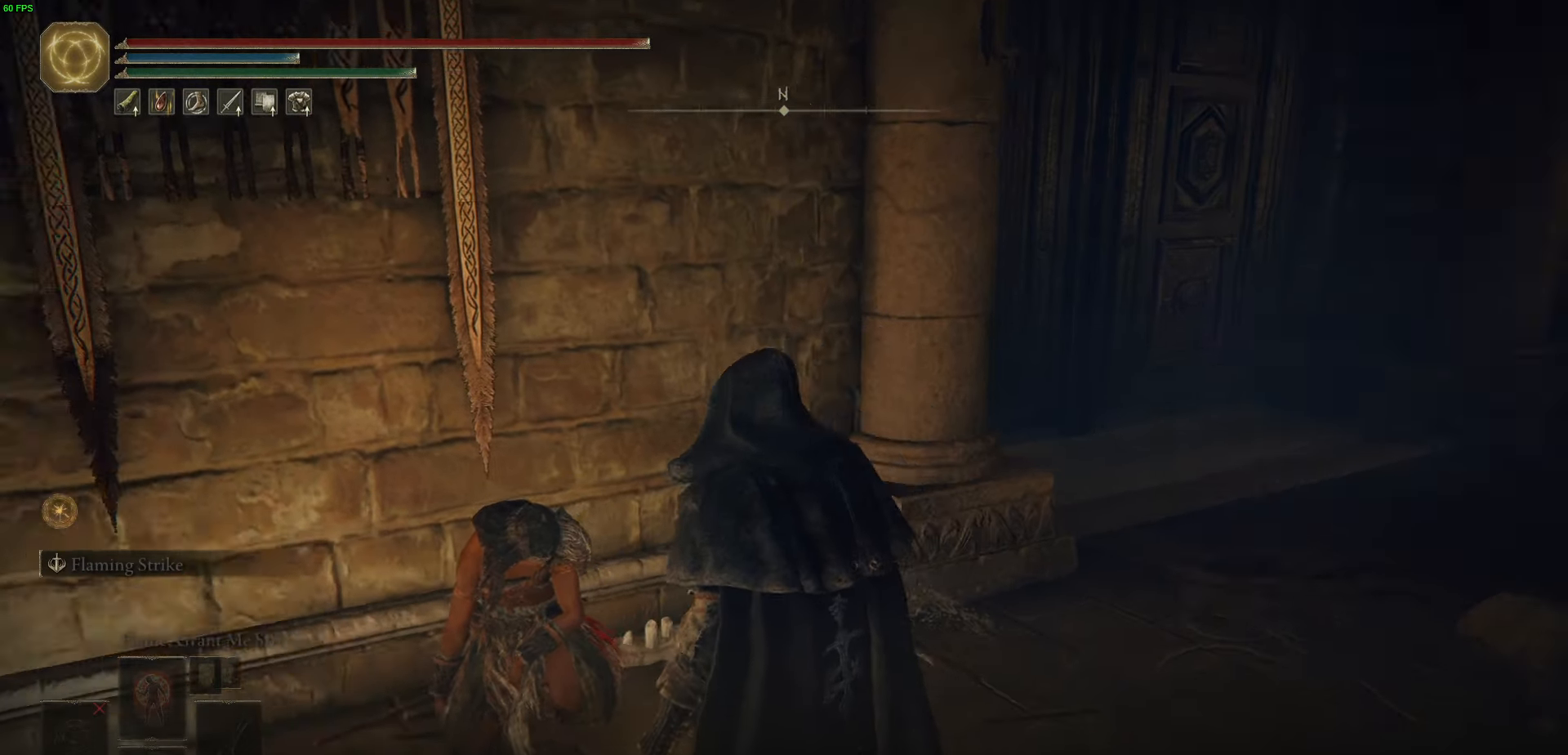
{"buttons": [], "left_stick": "center", "right_stick": "down-left", "events": [[50, "Y", "up"], [133, "Y", "down"], [250, "Y", "up"], [317, "Y", "down"], [433, "Y", "up"]]}
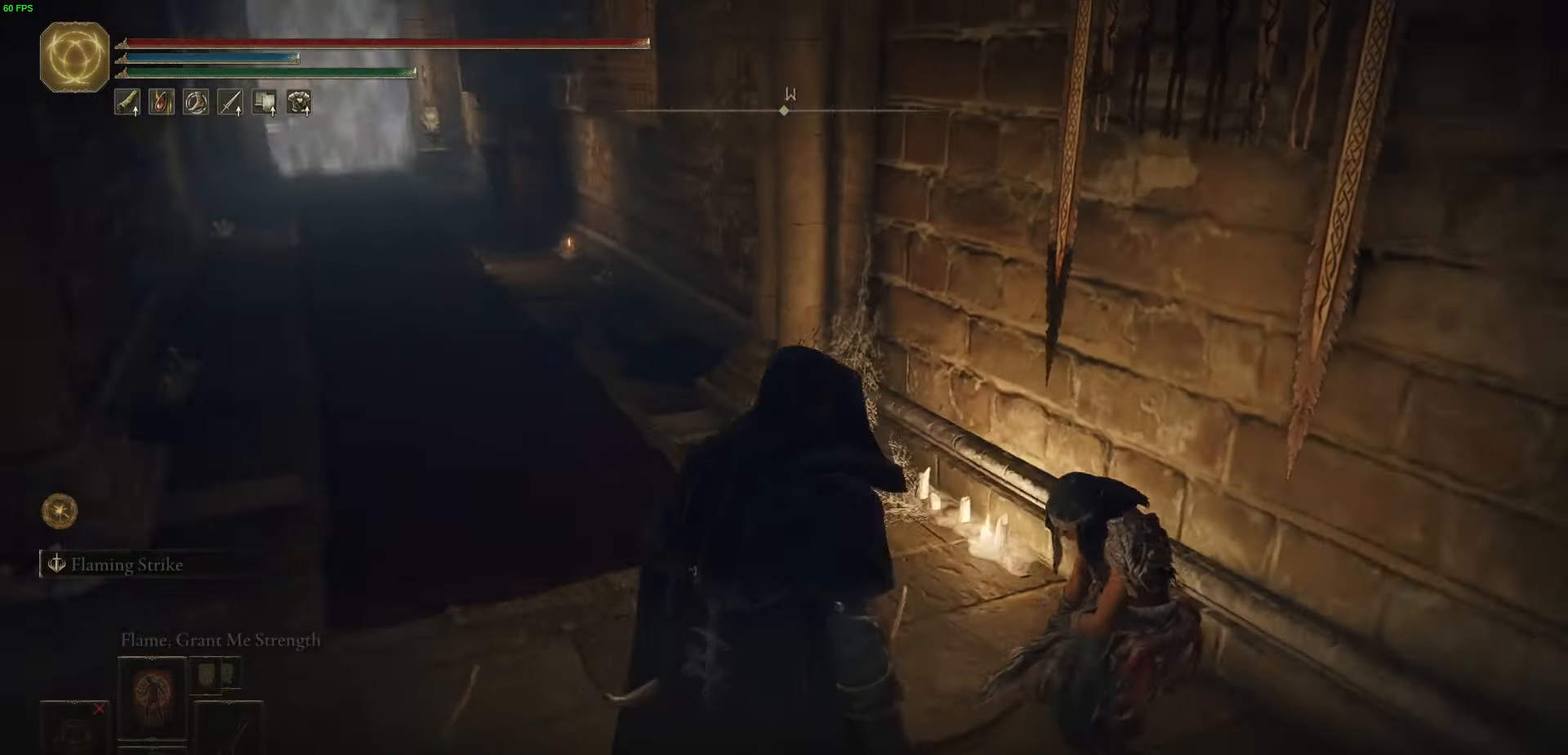
{"buttons": ["Y"], "left_stick": "center", "right_stick": "center", "events": [[17, "Y", "down"], [100, "Y", "up"], [133, "right_stick", "center"], [233, "Y", "down"], [350, "Y", "up"], [433, "Y", "down"]]}
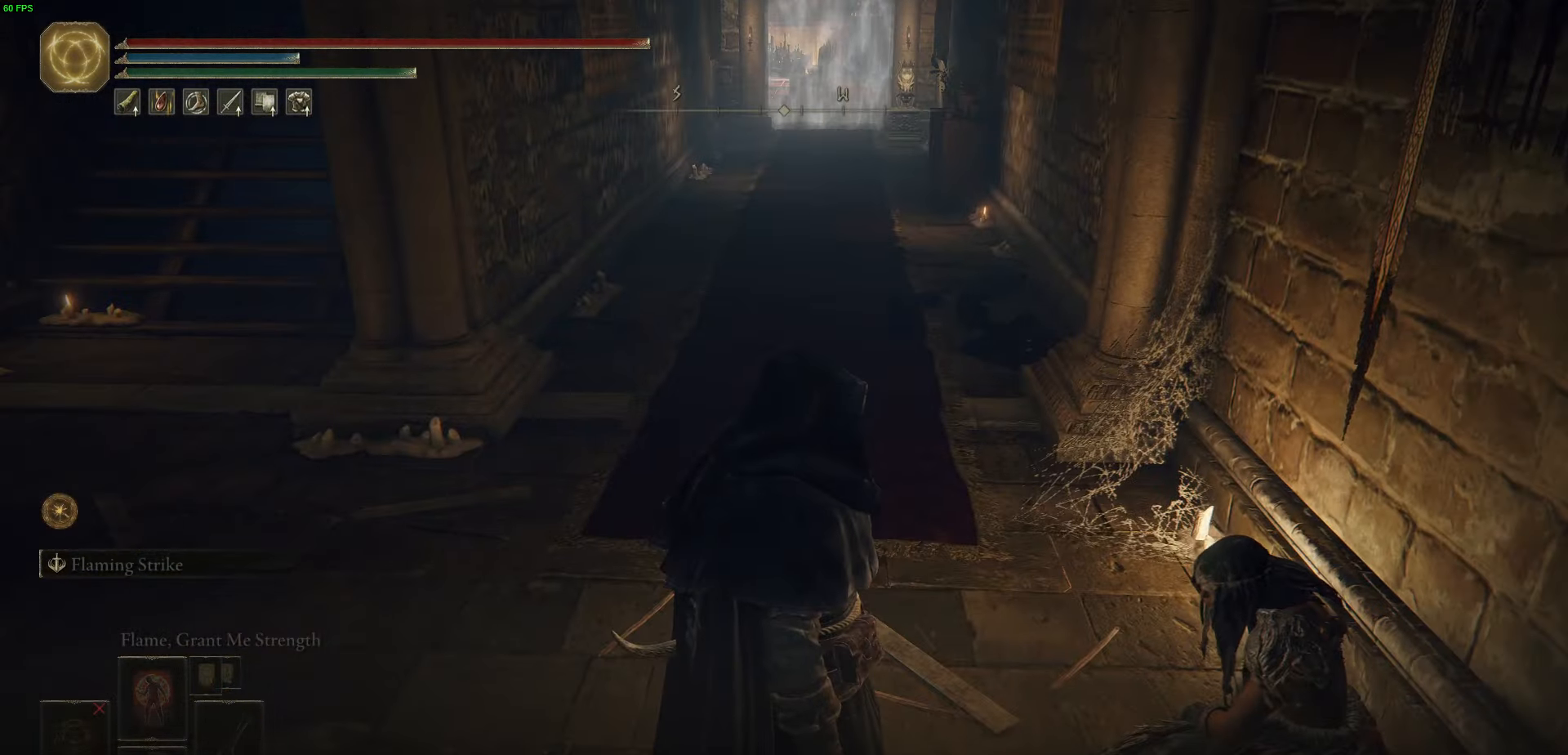
{"buttons": [], "left_stick": "center", "right_stick": "center", "events": [[33, "Y", "up"], [133, "Y", "down"], [250, "Y", "up"], [400, "Y", "down"], [500, "Y", "up"]]}
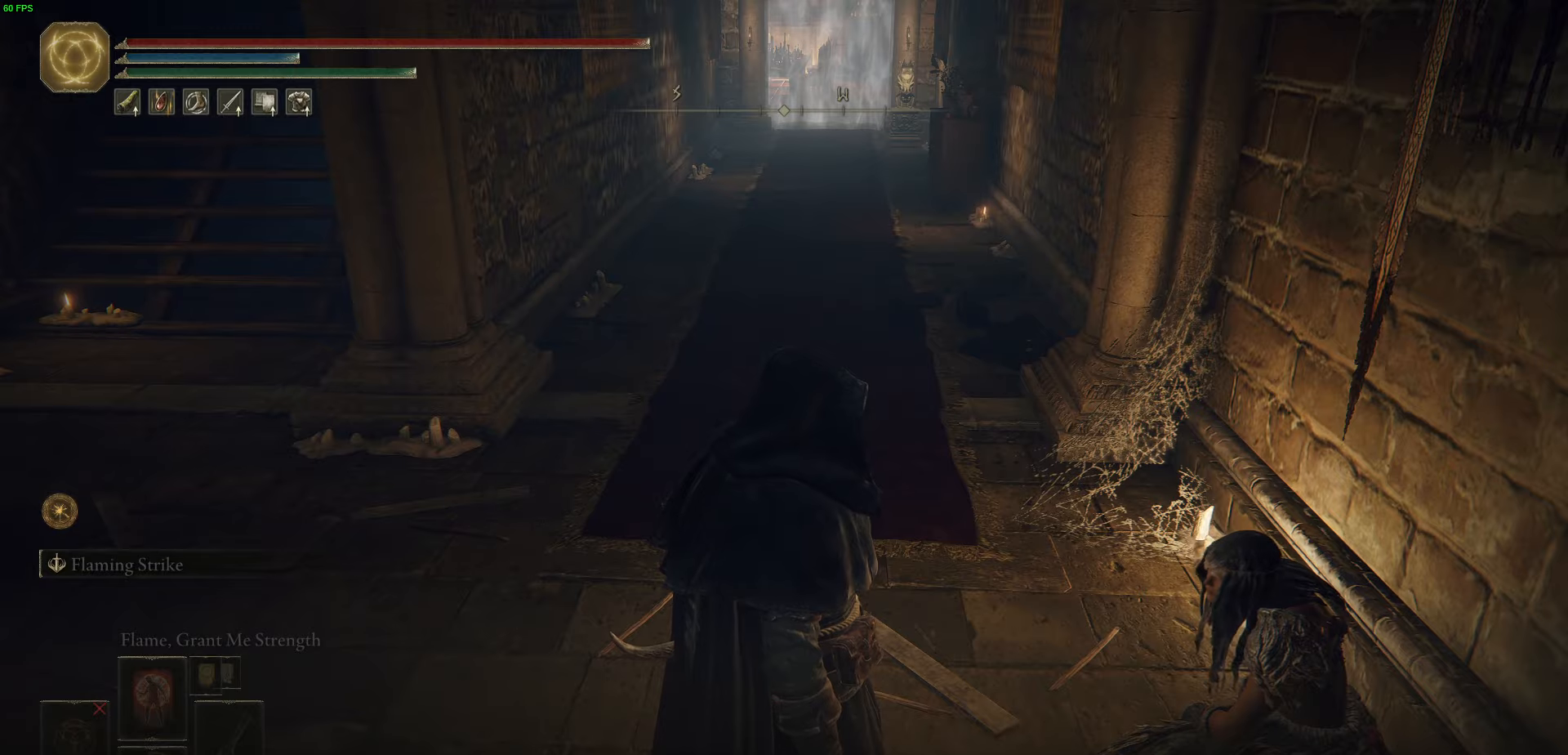
{"buttons": [], "left_stick": "center", "right_stick": "center", "events": [[117, "Y", "down"], [217, "Y", "up"]]}
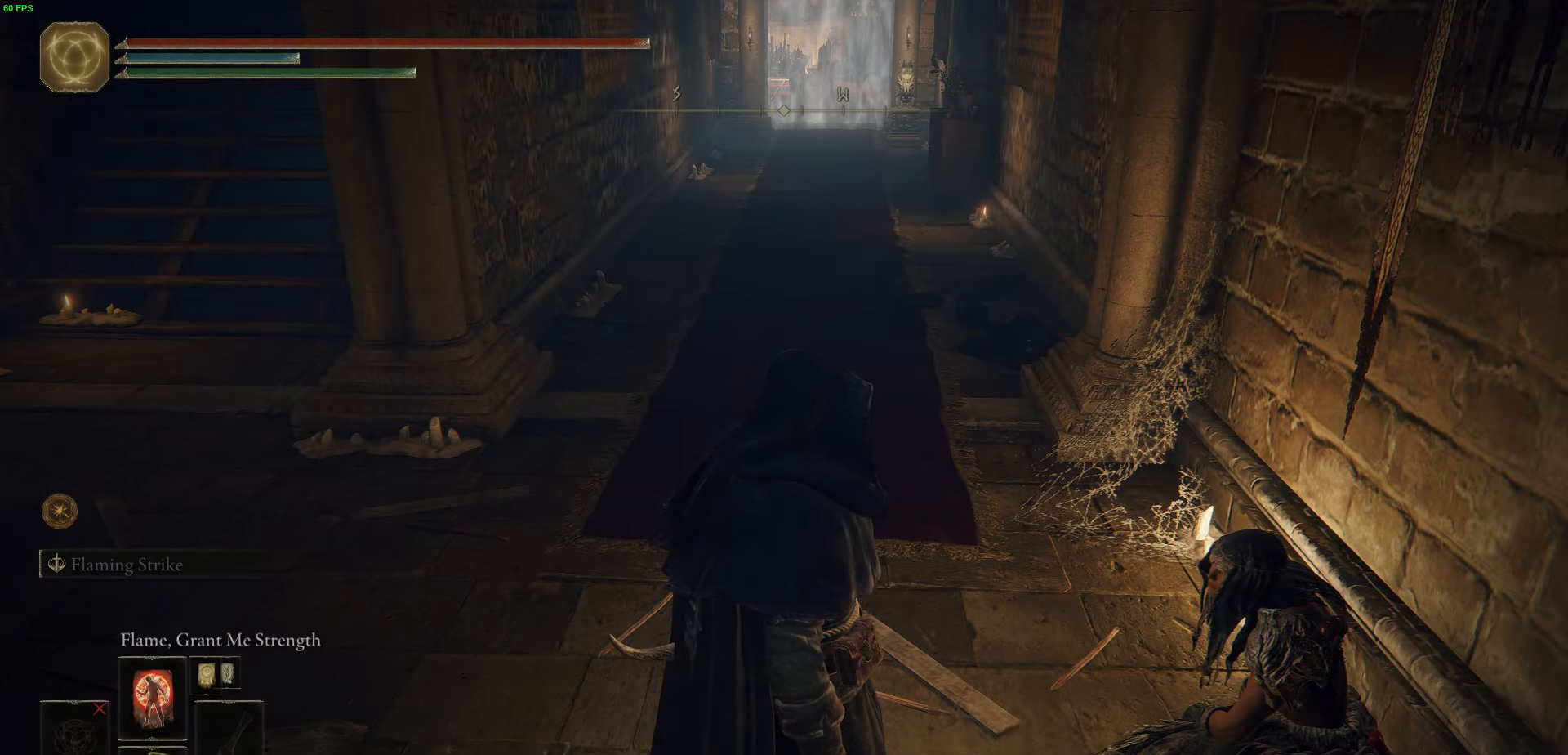
{"buttons": [], "left_stick": "center", "right_stick": "center", "events": []}
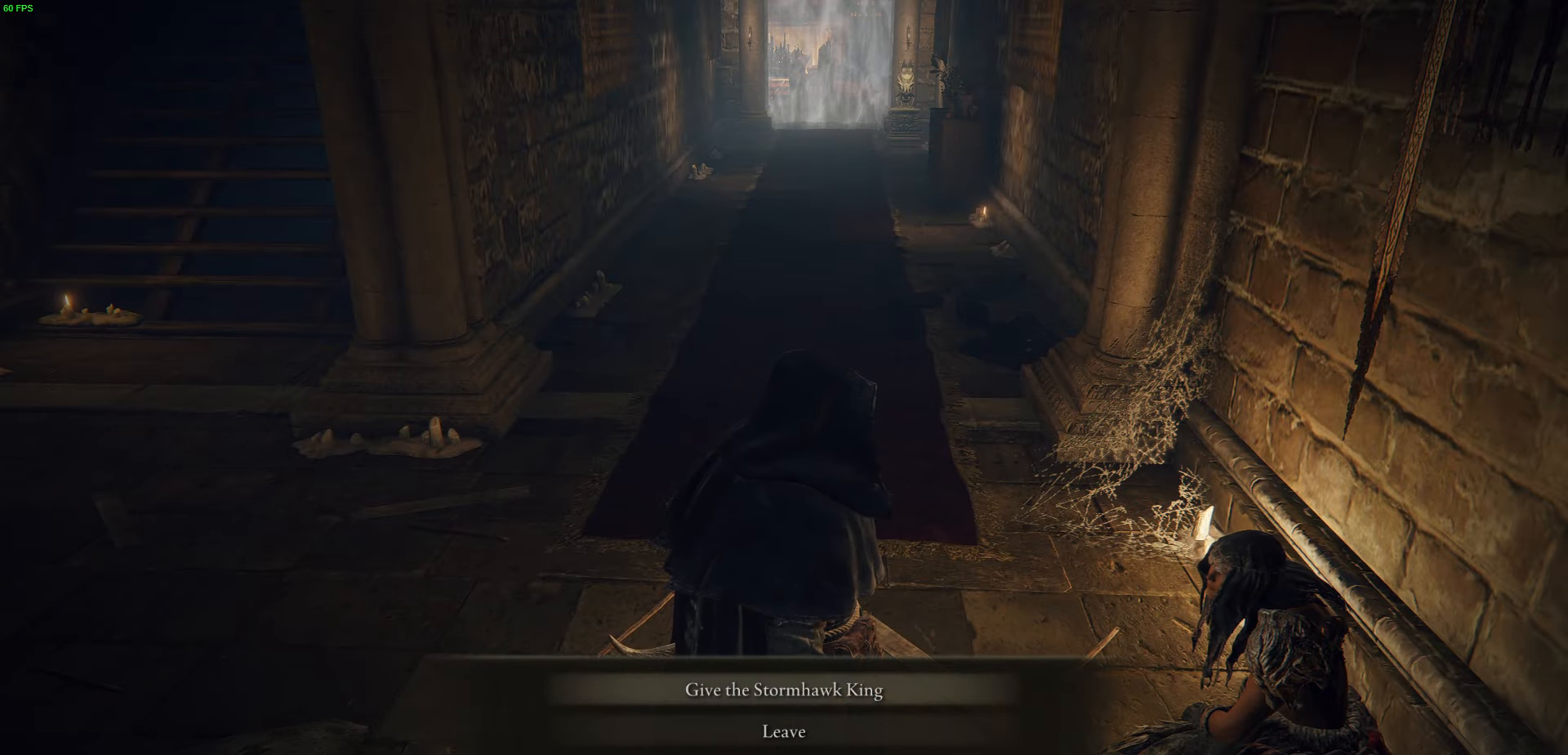
{"buttons": [], "left_stick": "center", "right_stick": "center", "events": [[67, "A", "down"], [183, "A", "up"], [400, "A", "down"], [450, "A", "up"]]}
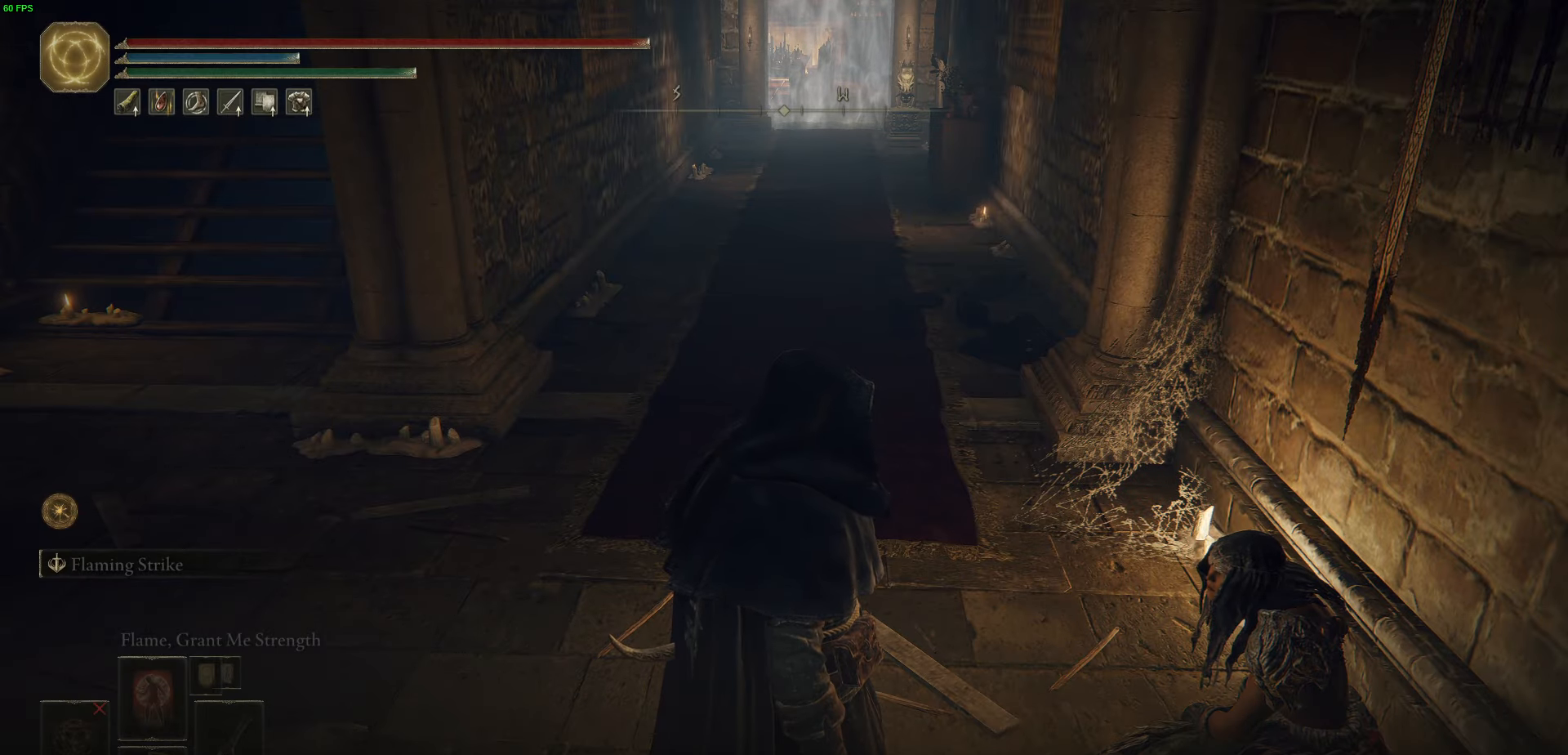
{"buttons": [], "left_stick": "center", "right_stick": "center", "events": [[100, "right_stick", "left"], [117, "A", "down"], [233, "A", "up"], [400, "A", "down"], [500, "A", "up"], [500, "right_stick", "center"]]}
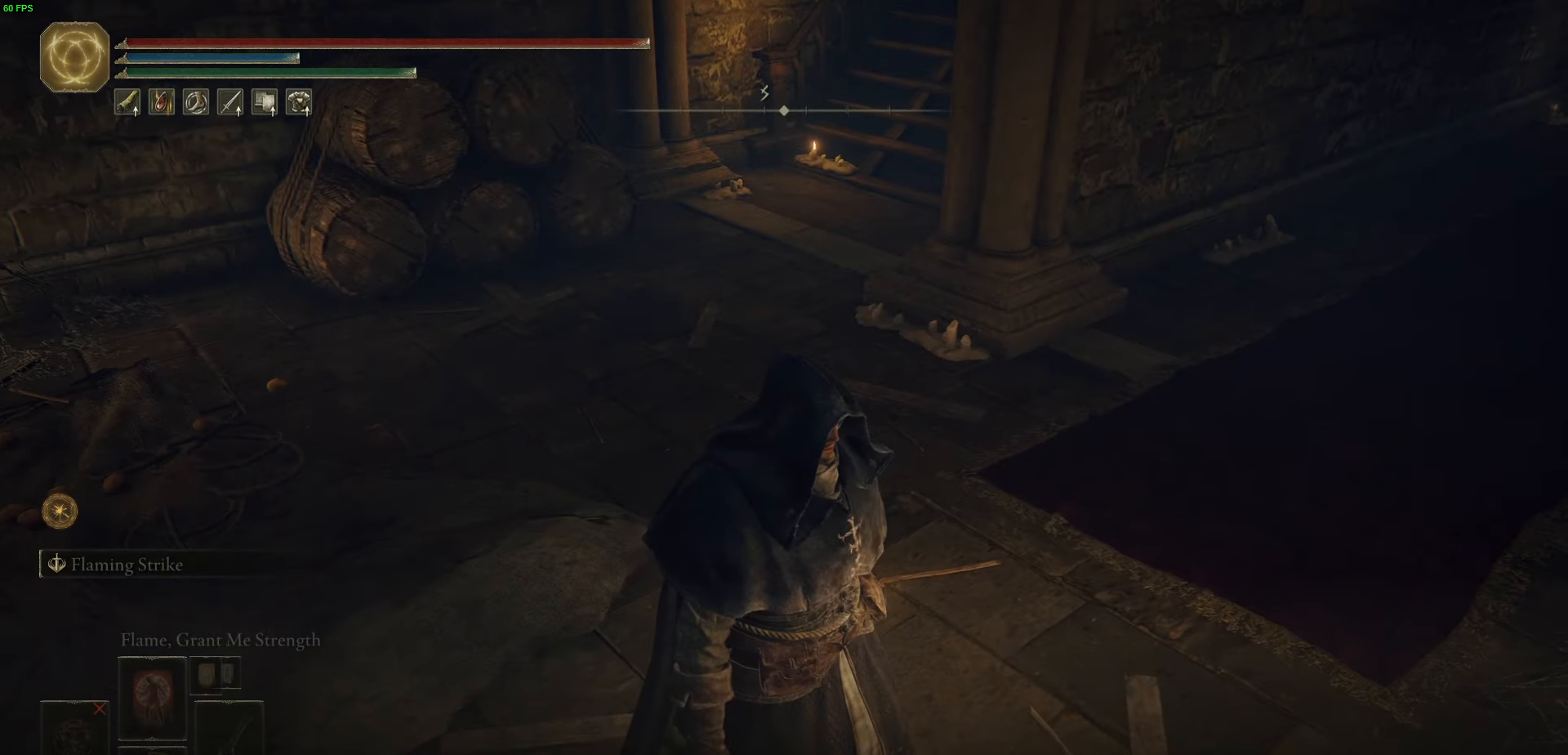
{"buttons": [], "left_stick": "center", "right_stick": "center", "events": [[150, "A", "down"], [300, "A", "up"]]}
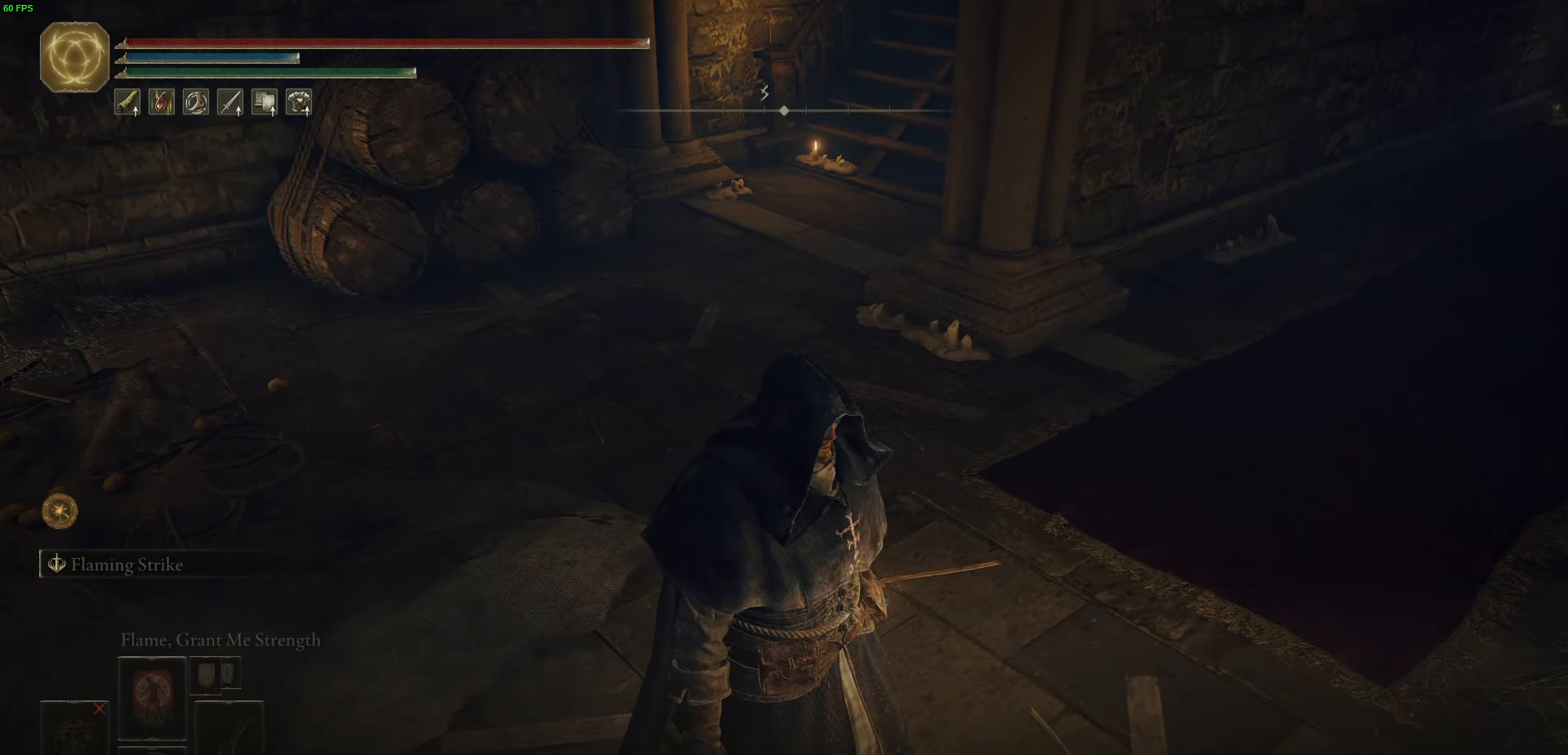
{"buttons": ["A"], "left_stick": "center", "right_stick": "center", "events": [[33, "right_stick", "left"], [233, "right_stick", "center"], [383, "A", "down"]]}
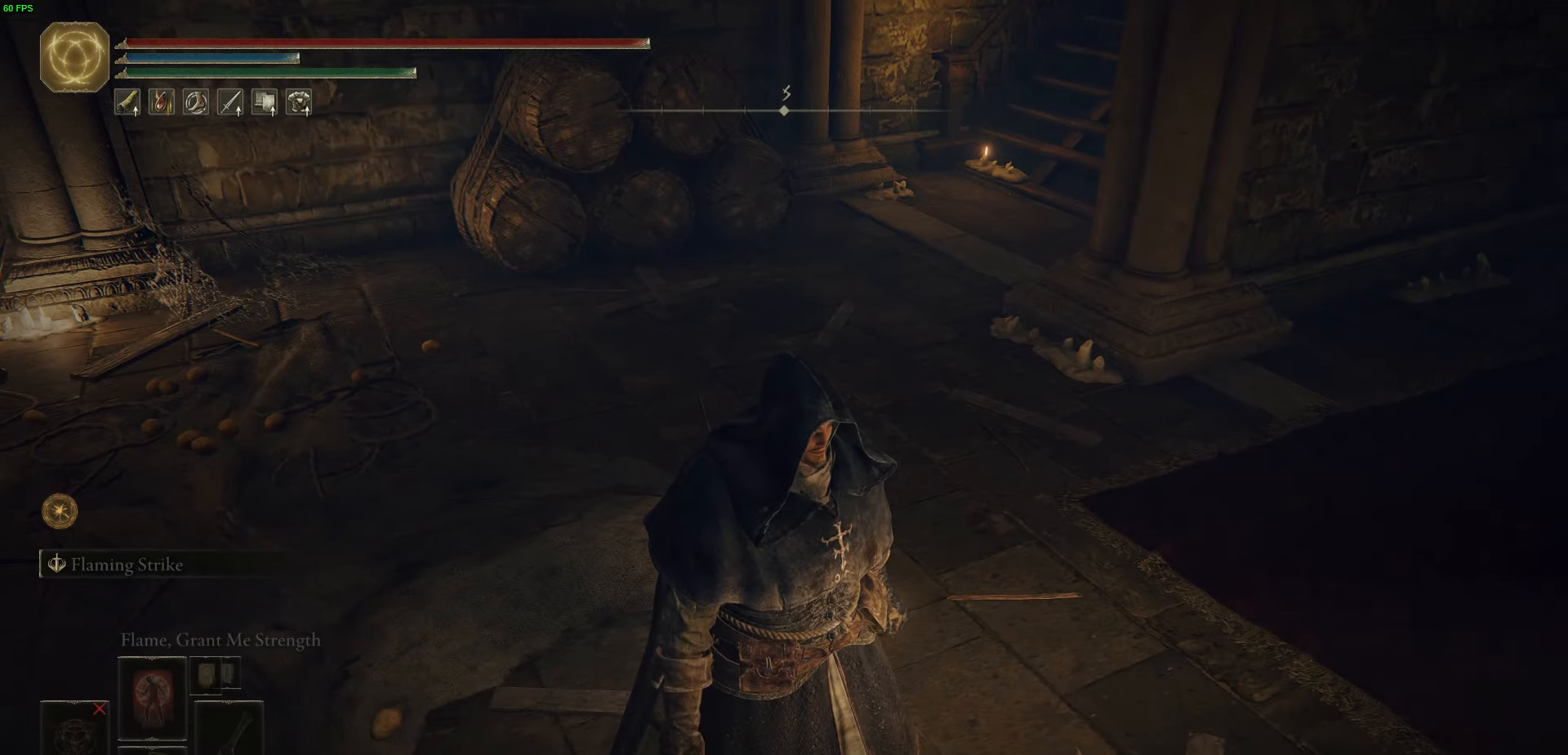
{"buttons": [], "left_stick": "center", "right_stick": "left", "events": [[33, "A", "up"], [167, "A", "down"], [233, "A", "up"], [467, "right_stick", "left"]]}
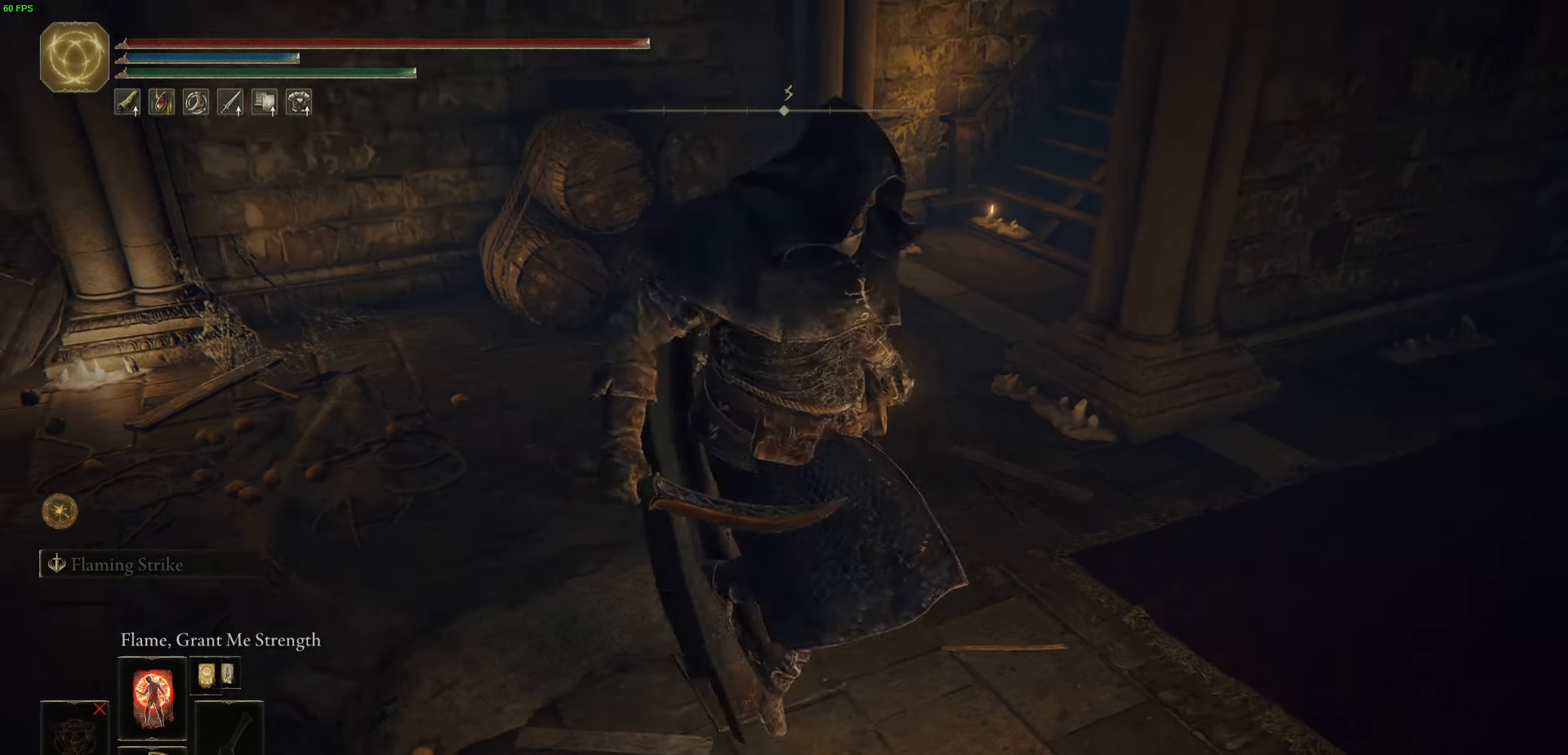
{"buttons": [], "left_stick": "center", "right_stick": "right", "events": [[200, "right_stick", "center"], [367, "Y", "down"], [433, "Y", "up"], [483, "right_stick", "right"]]}
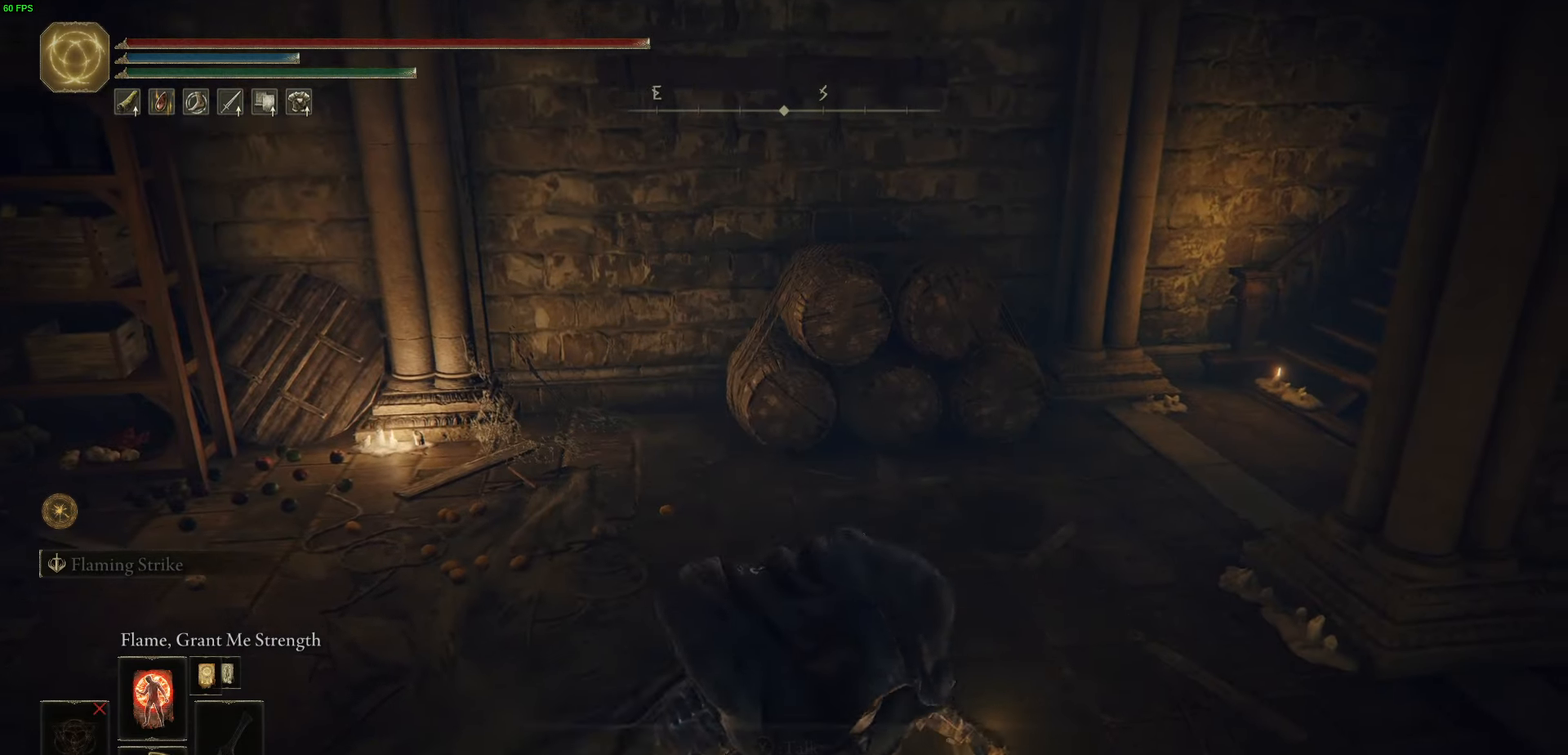
{"buttons": [], "left_stick": "center", "right_stick": "center", "events": [[33, "Y", "down"], [133, "Y", "up"], [217, "Y", "down"], [300, "Y", "up"], [400, "Y", "down"], [467, "right_stick", "center"], [483, "Y", "up"]]}
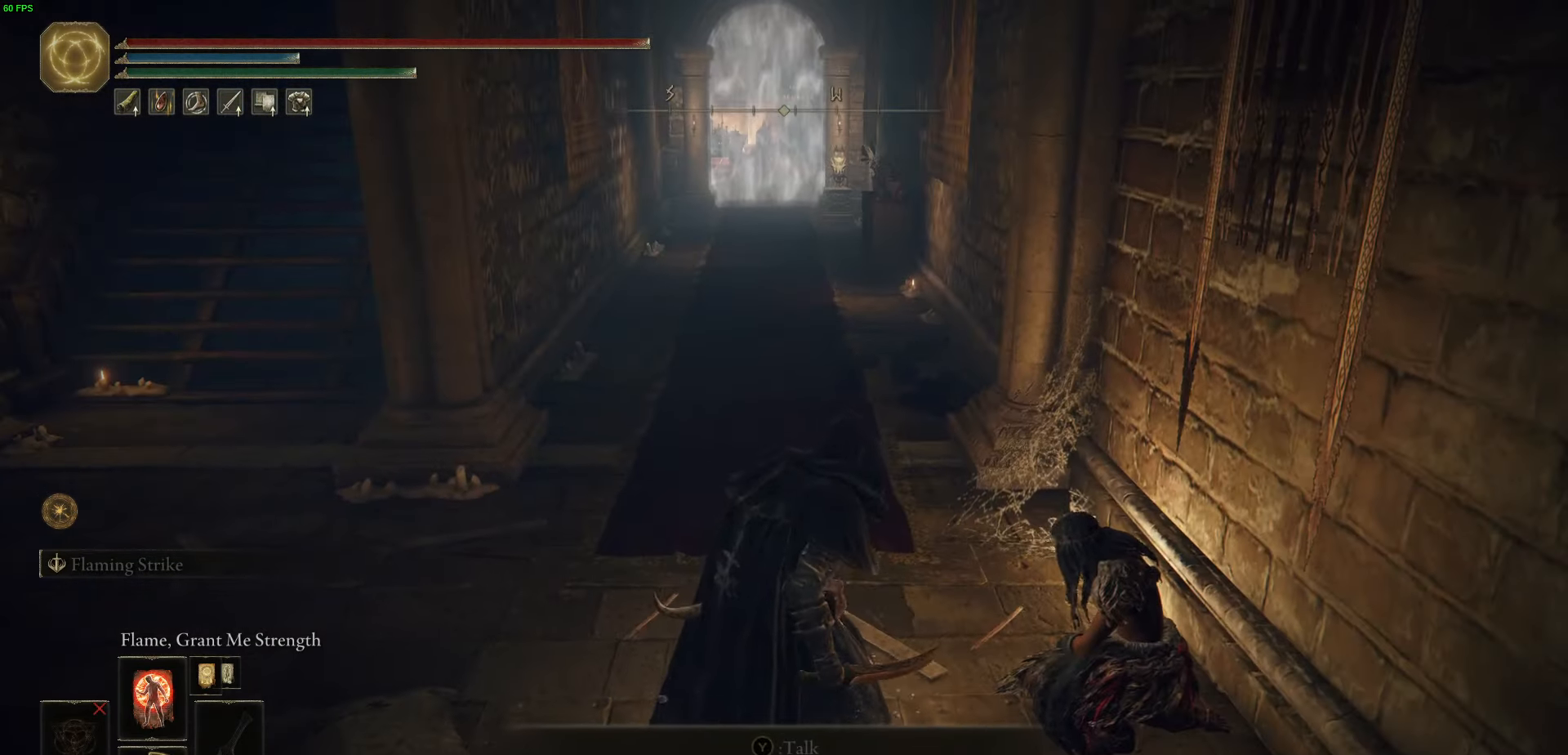
{"buttons": ["Y"], "left_stick": "up-right", "right_stick": "center", "events": [[100, "Y", "down"], [200, "Y", "up"], [317, "Y", "down"], [367, "Y", "up"], [400, "left_stick", "up-right"], [500, "Y", "down"]]}
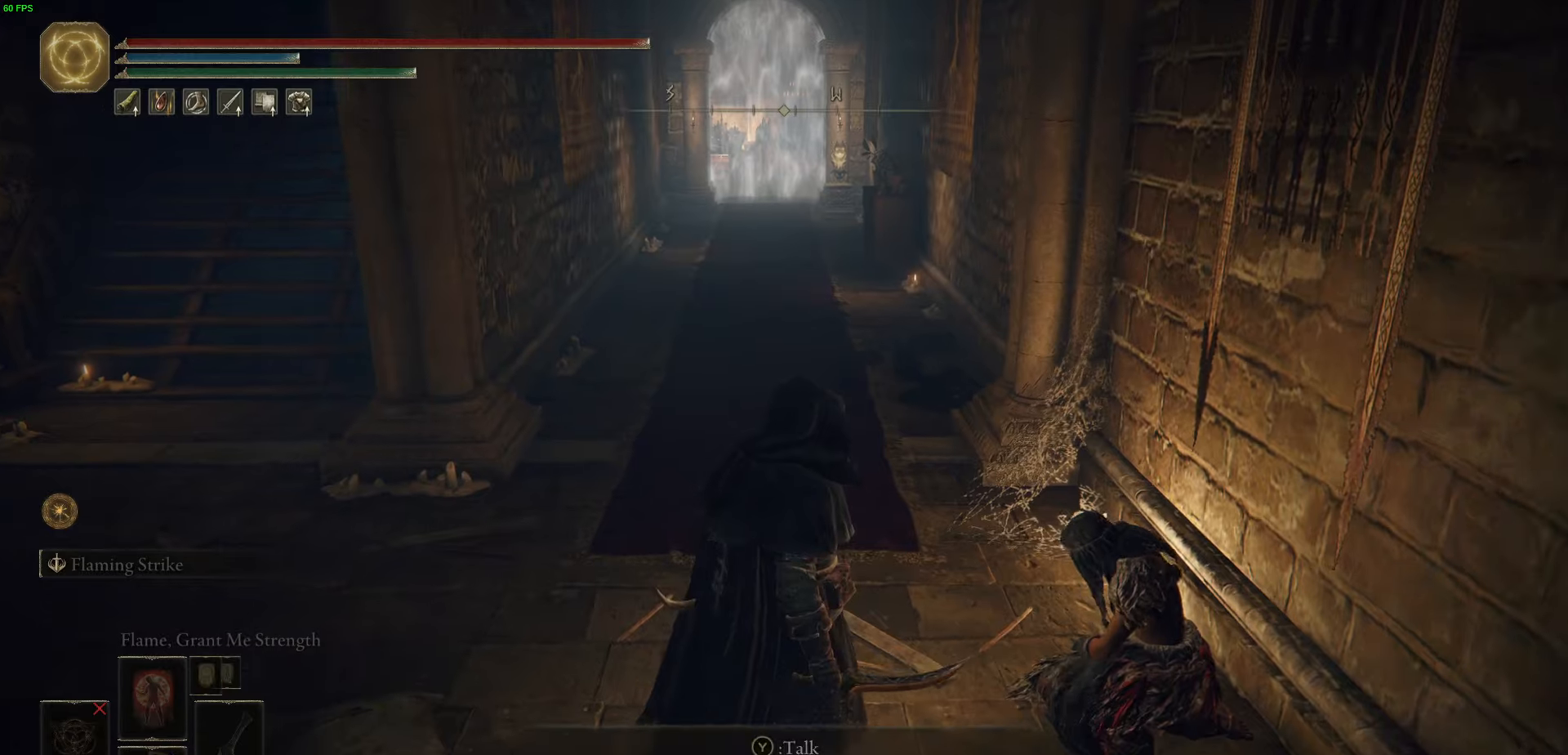
{"buttons": ["Y"], "left_stick": "center", "right_stick": "center", "events": [[50, "left_stick", "center"], [83, "Y", "up"], [200, "Y", "down"], [317, "Y", "up"], [417, "Y", "down"]]}
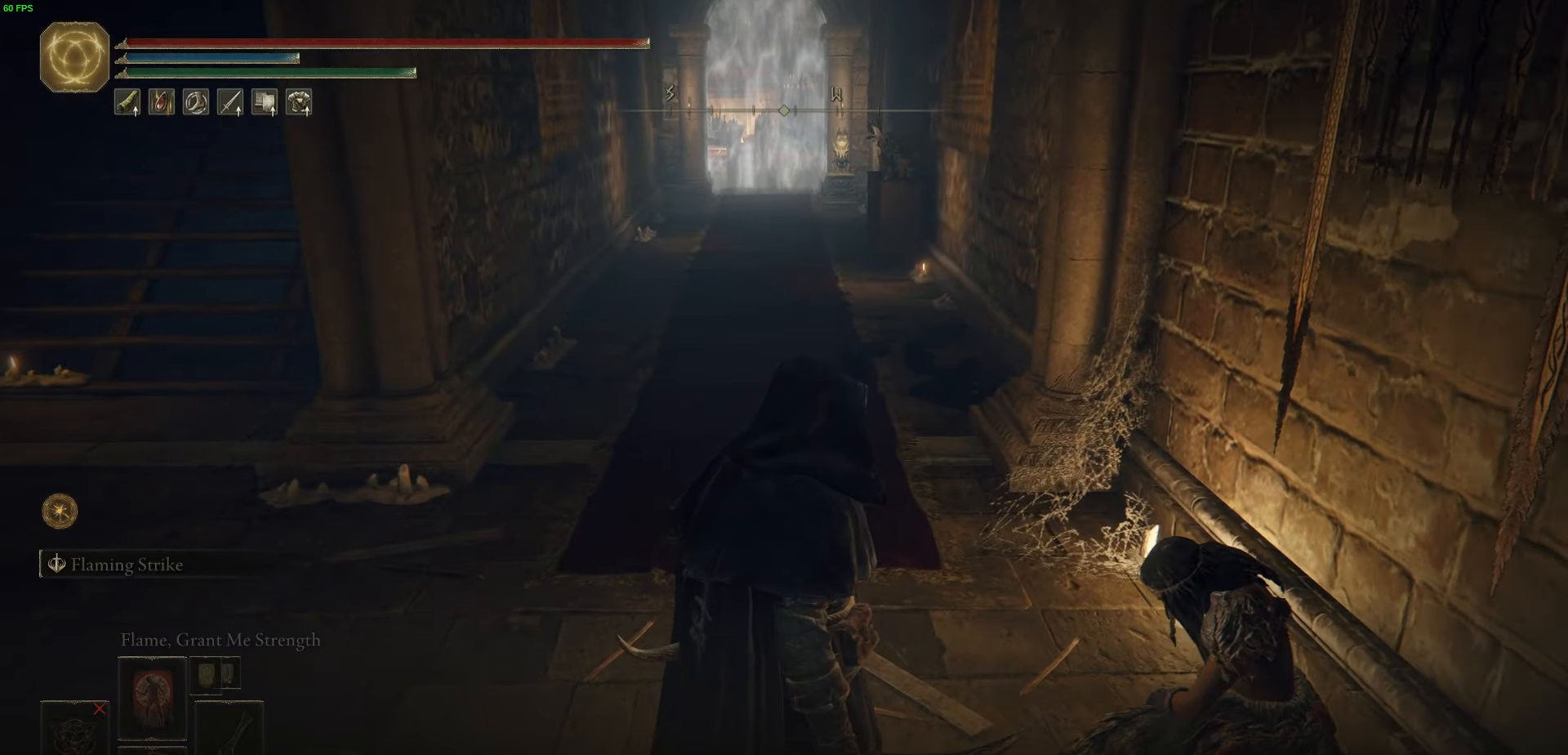
{"buttons": [], "left_stick": "up-left", "right_stick": "center", "events": [[17, "Y", "up"], [117, "Y", "down"], [167, "left_stick", "up"], [233, "Y", "up"], [317, "Y", "down"], [450, "Y", "up"], [467, "left_stick", "up-left"]]}
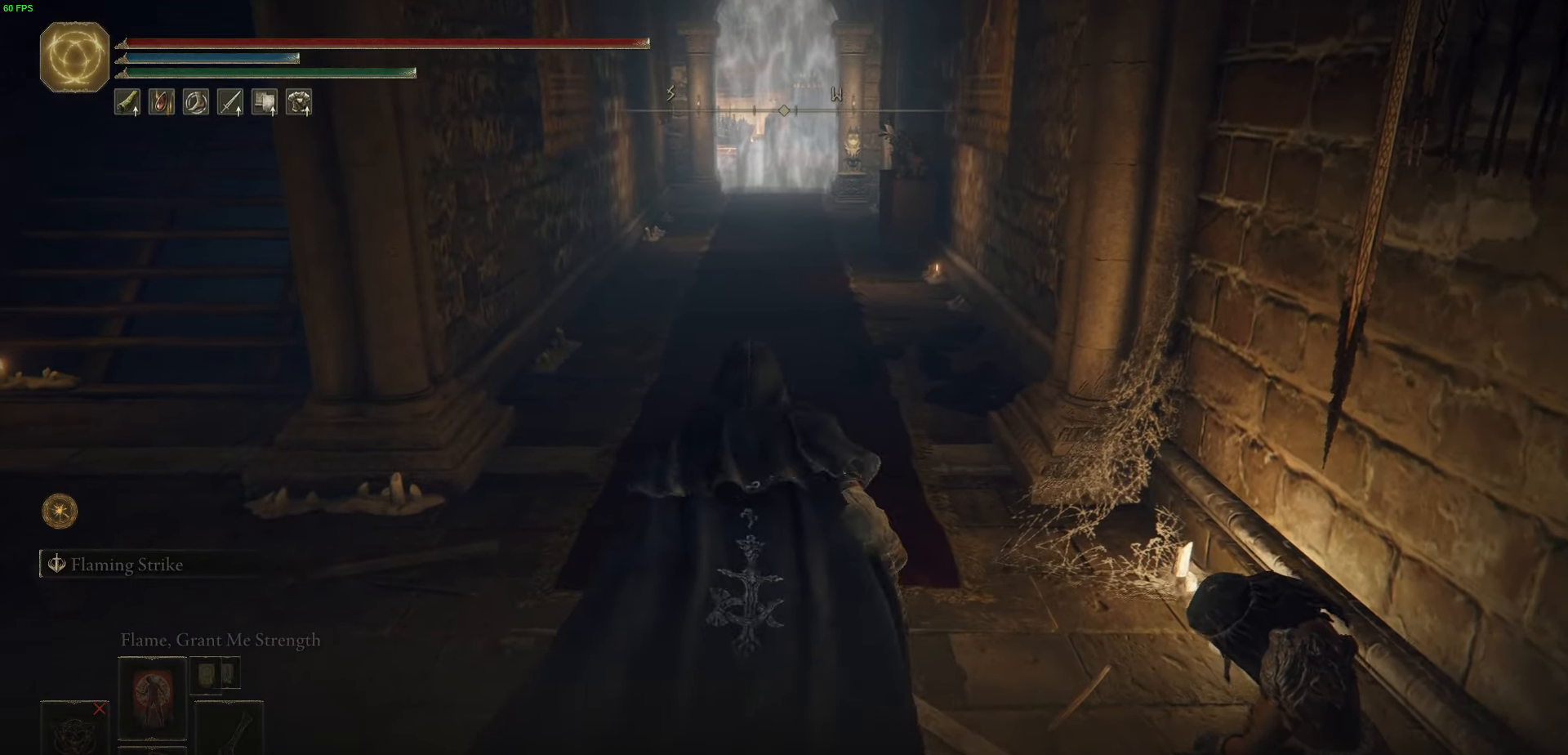
{"buttons": [], "left_stick": "down-right", "right_stick": "center", "events": [[50, "Y", "down"], [167, "Y", "up"], [200, "left_stick", "left"], [283, "Y", "down"], [317, "left_stick", "down-left"], [400, "Y", "up"], [483, "left_stick", "down-right"]]}
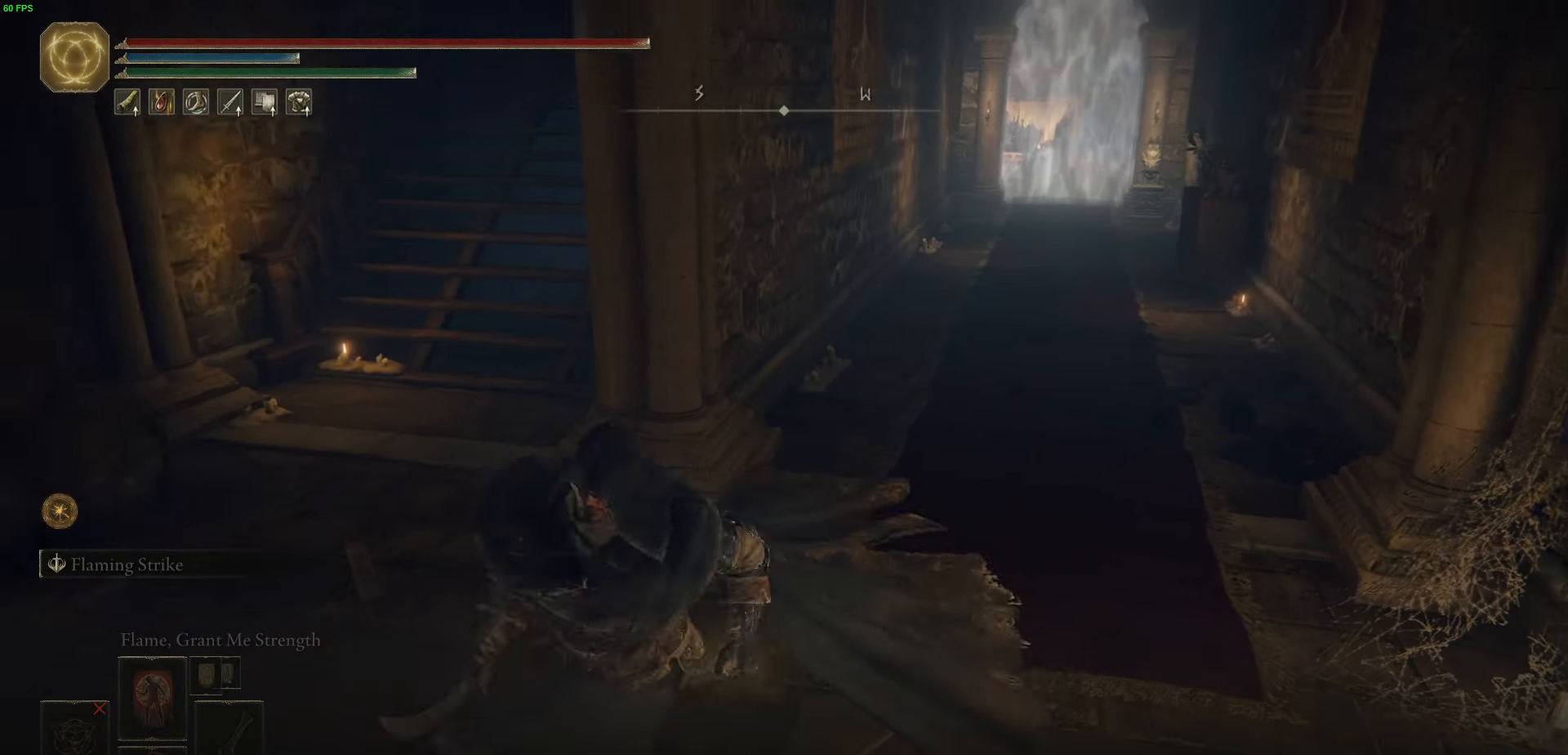
{"buttons": ["Y"], "left_stick": "down-right", "right_stick": "center", "events": [[33, "Y", "down"], [133, "left_stick", "up-right"], [150, "Y", "up"], [250, "Y", "down"], [283, "left_stick", "up-left"], [317, "Y", "up"], [383, "left_stick", "down-right"], [467, "Y", "down"]]}
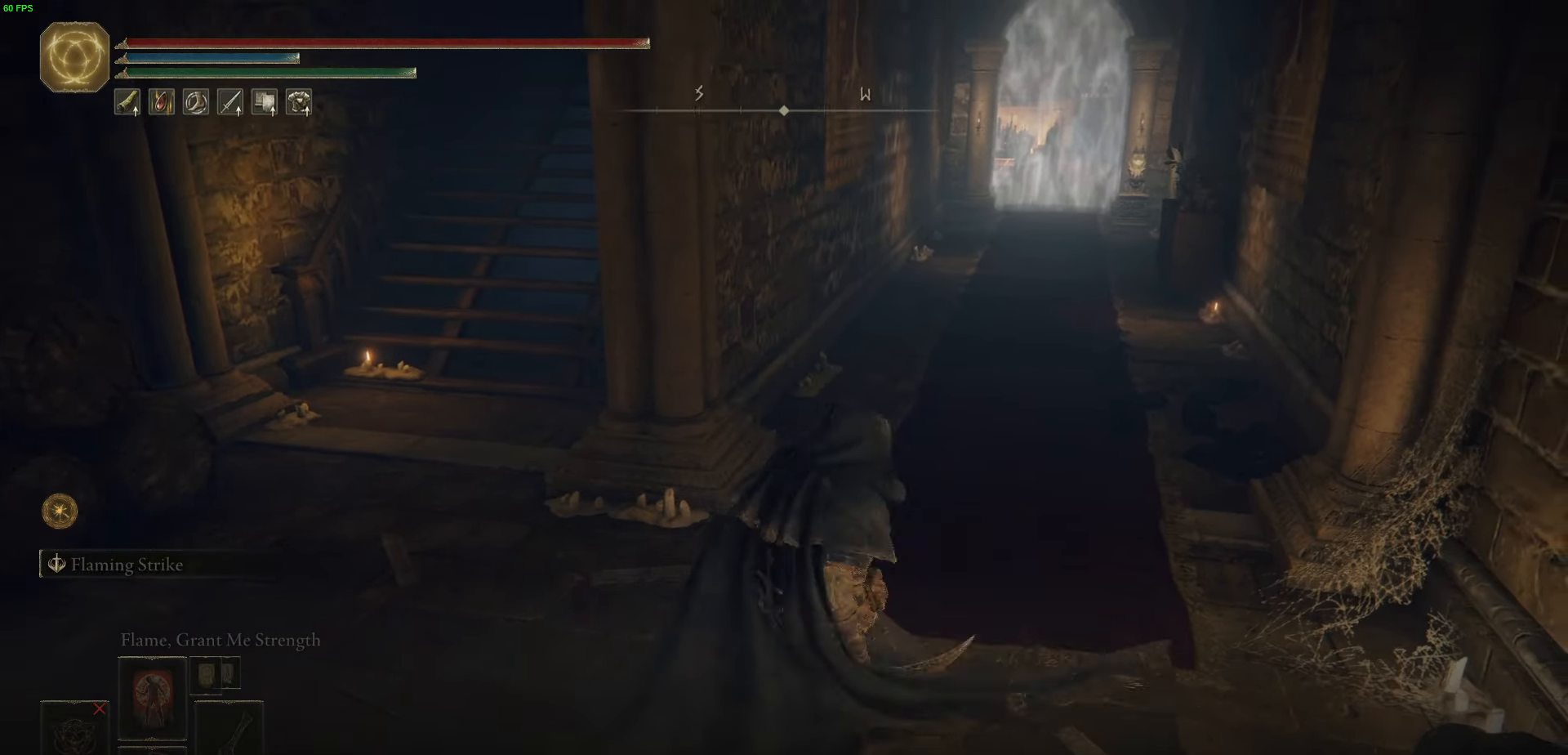
{"buttons": ["Y"], "left_stick": "center", "right_stick": "center", "events": [[50, "Y", "up"], [183, "Y", "down"], [183, "left_stick", "center"], [300, "Y", "up"], [417, "Y", "down"]]}
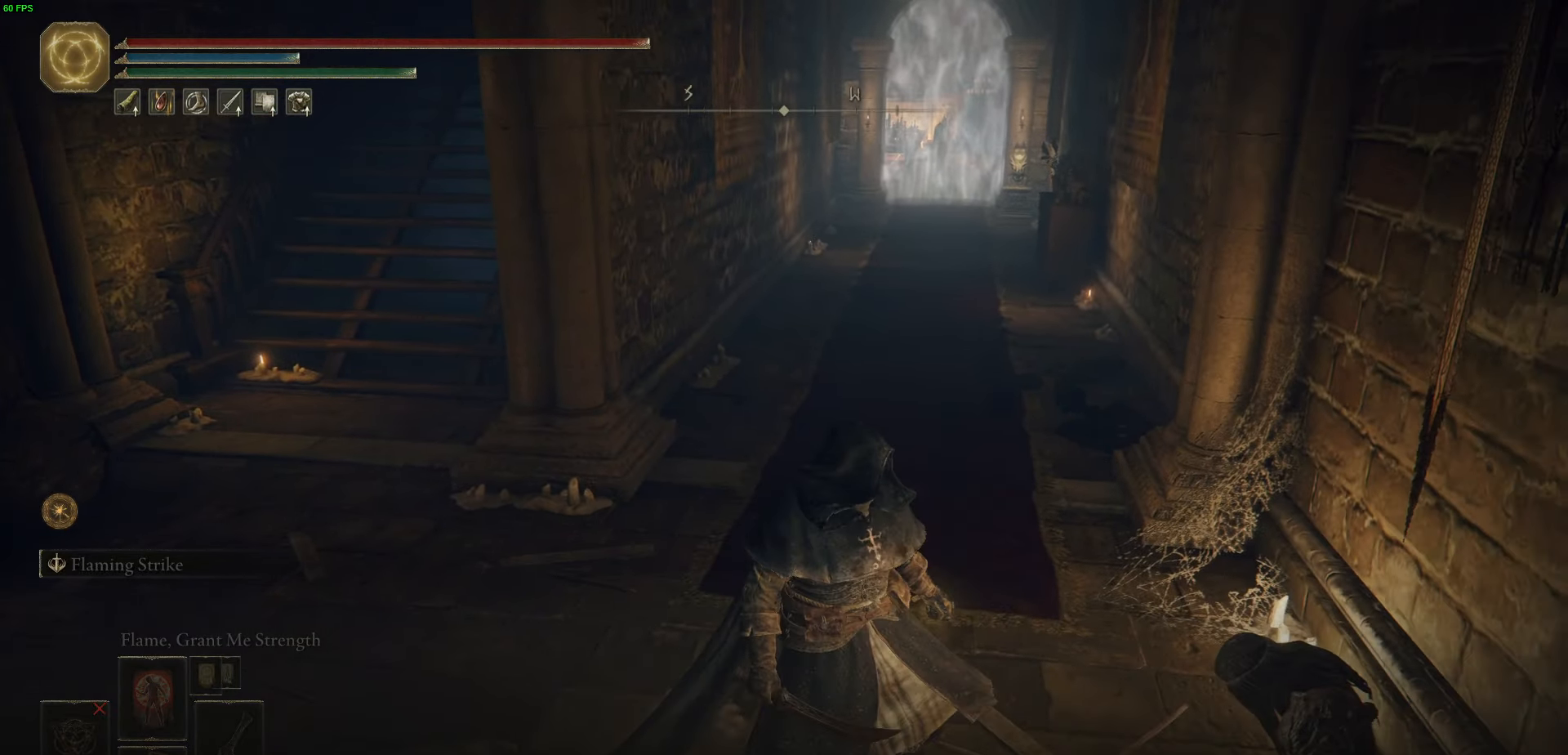
{"buttons": [], "left_stick": "up-left", "right_stick": "center", "events": [[17, "Y", "up"], [100, "Y", "down"], [200, "Y", "up"], [333, "left_stick", "up-left"]]}
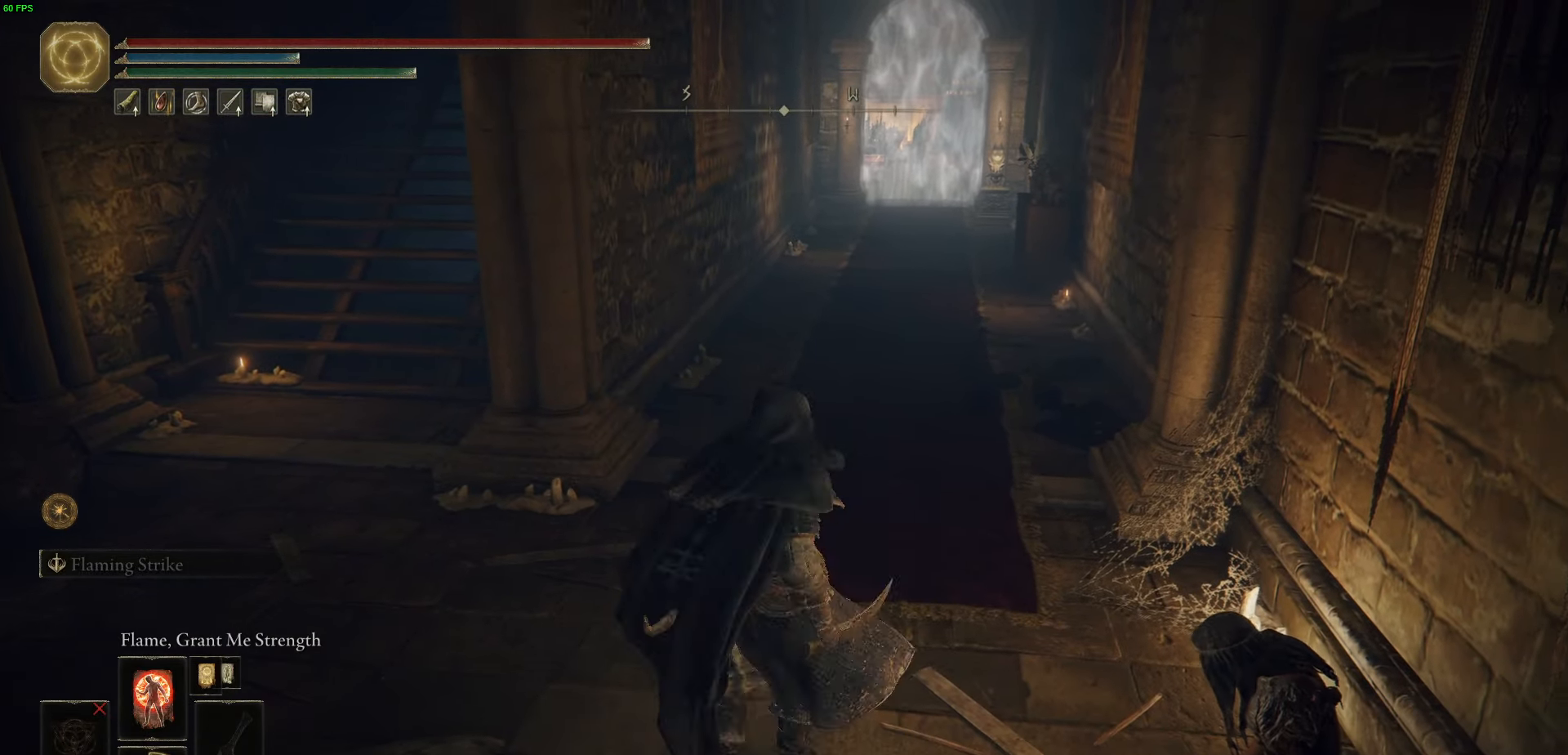
{"buttons": ["B"], "left_stick": "up-left", "right_stick": "center", "events": [[150, "B", "down"]]}
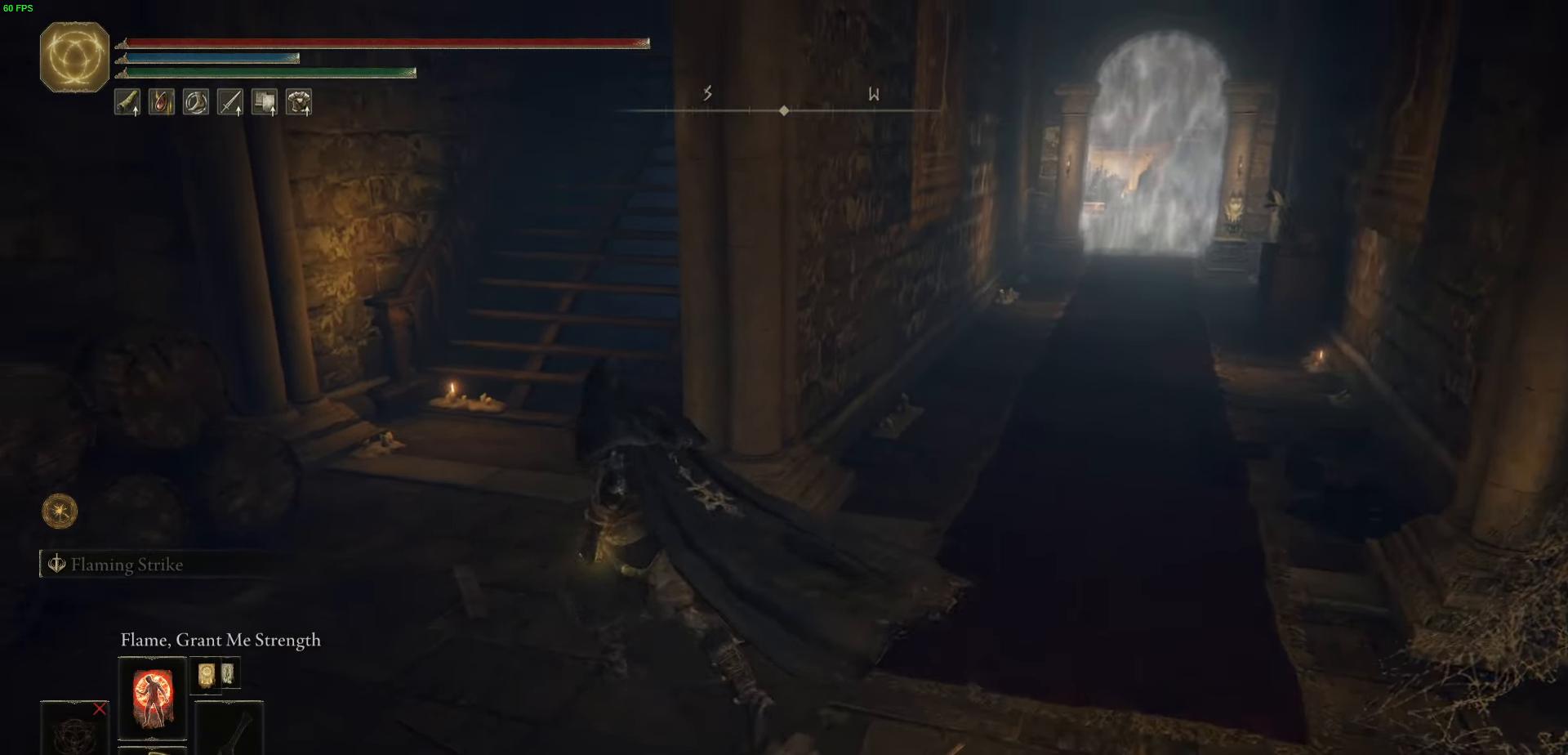
{"buttons": ["B"], "left_stick": "up", "right_stick": "center", "events": [[183, "left_stick", "up"], [250, "A", "down"], [433, "A", "up"]]}
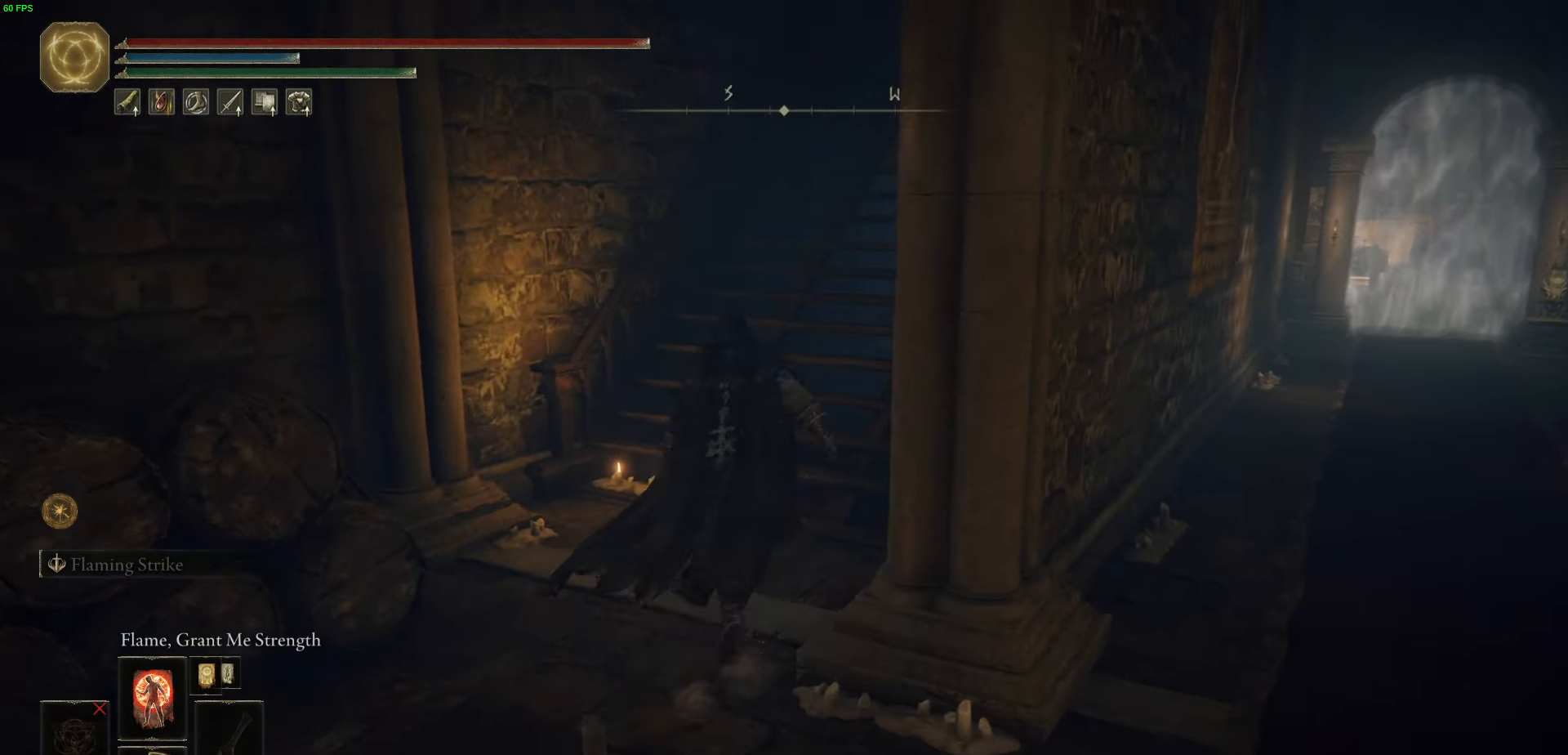
{"buttons": ["B"], "left_stick": "up-right", "right_stick": "center", "events": [[150, "left_stick", "up-right"]]}
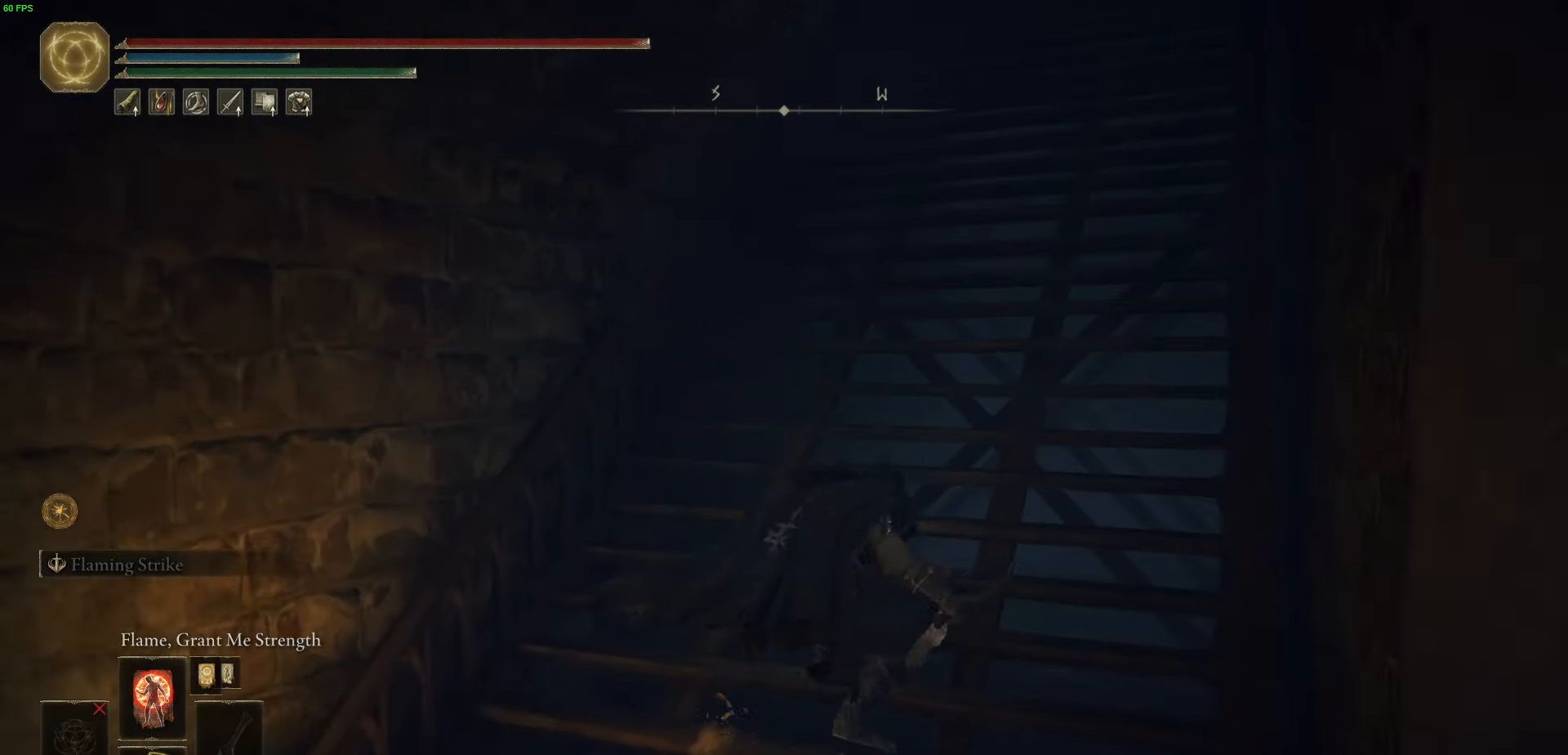
{"buttons": ["B"], "left_stick": "up", "right_stick": "center", "events": [[233, "left_stick", "up"]]}
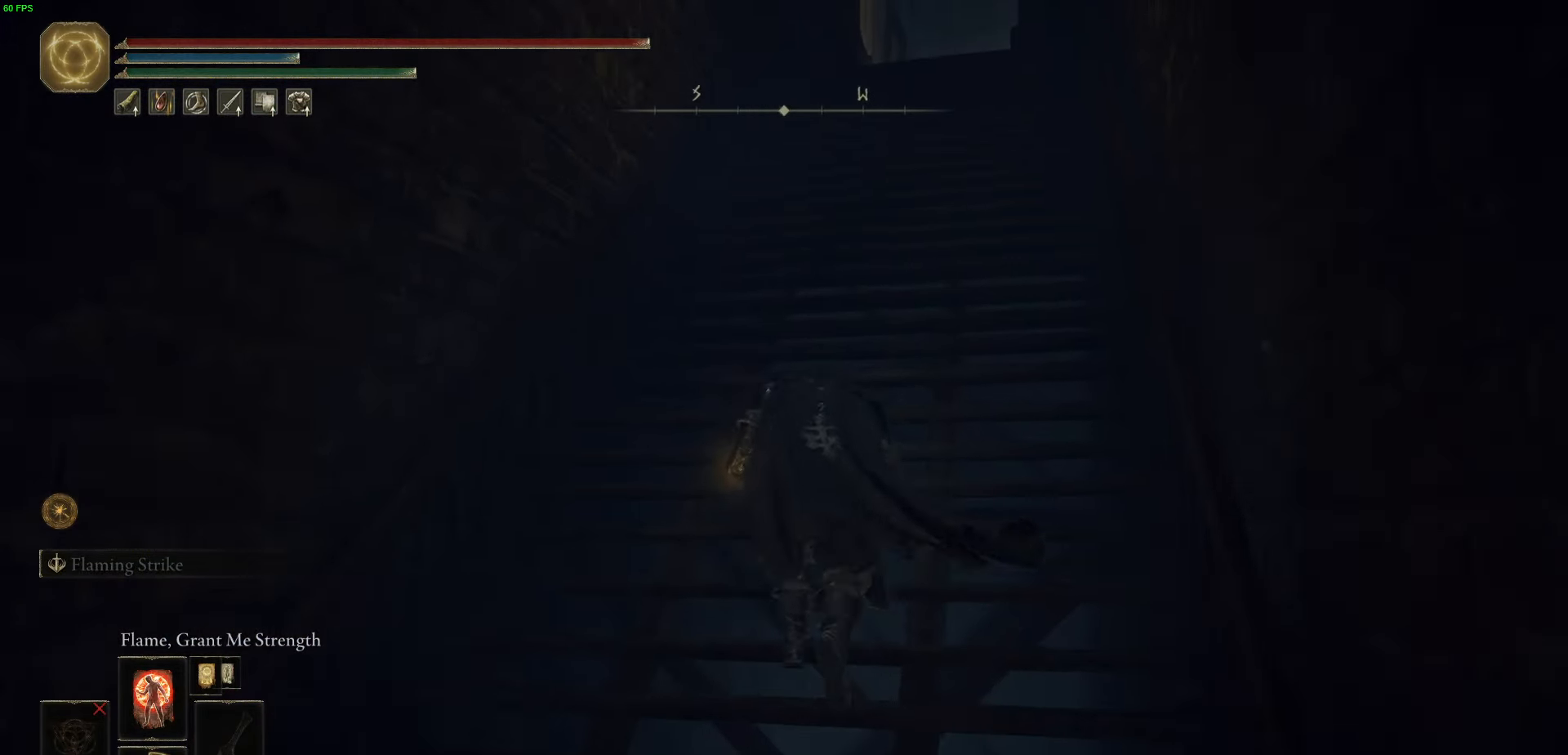
{"buttons": ["SELECT"], "left_stick": "center", "right_stick": "center", "events": [[17, "B", "up"], [33, "B", "down"], [100, "B", "up"], [417, "left_stick", "center"], [500, "SELECT", "down"]]}
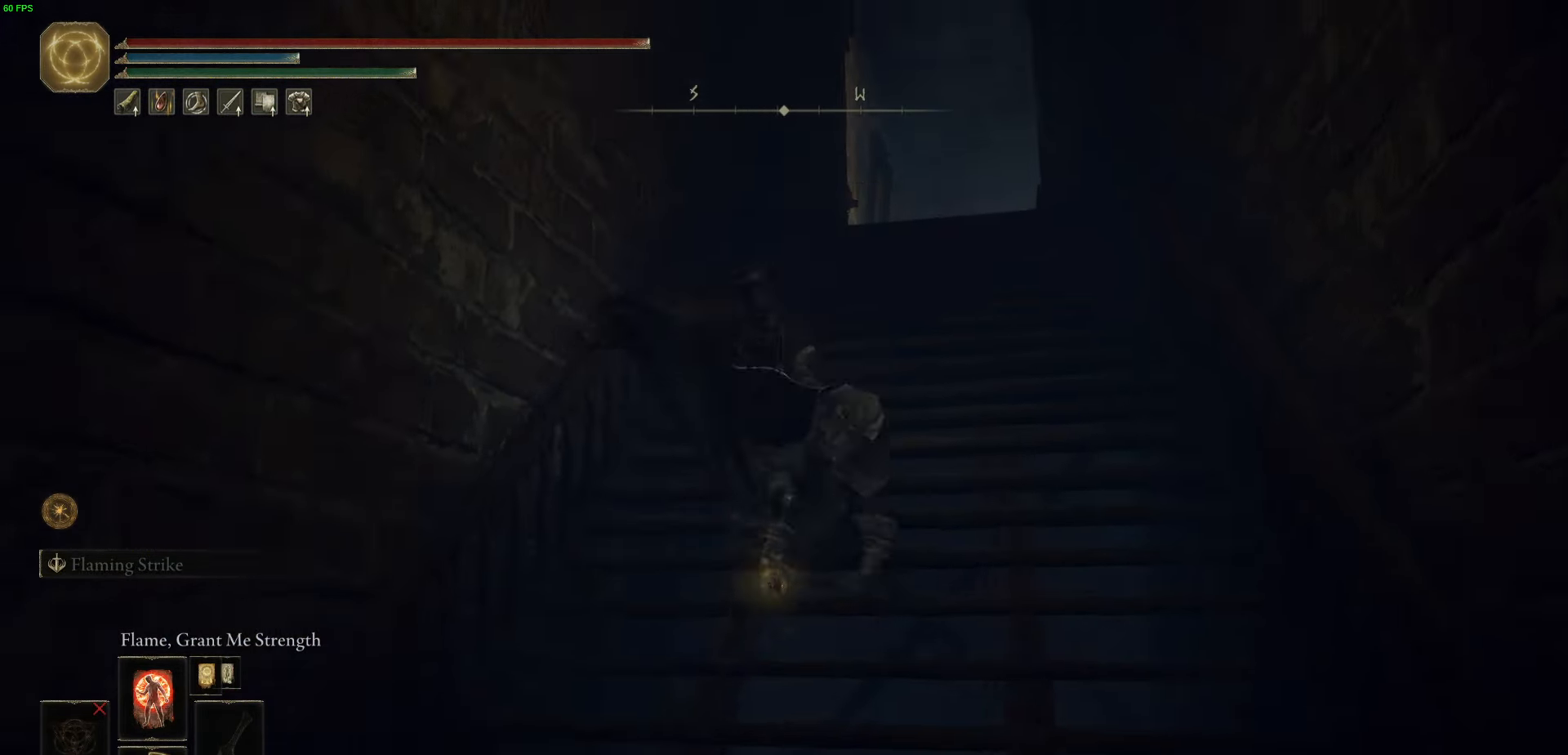
{"buttons": [], "left_stick": "right", "right_stick": "center"}
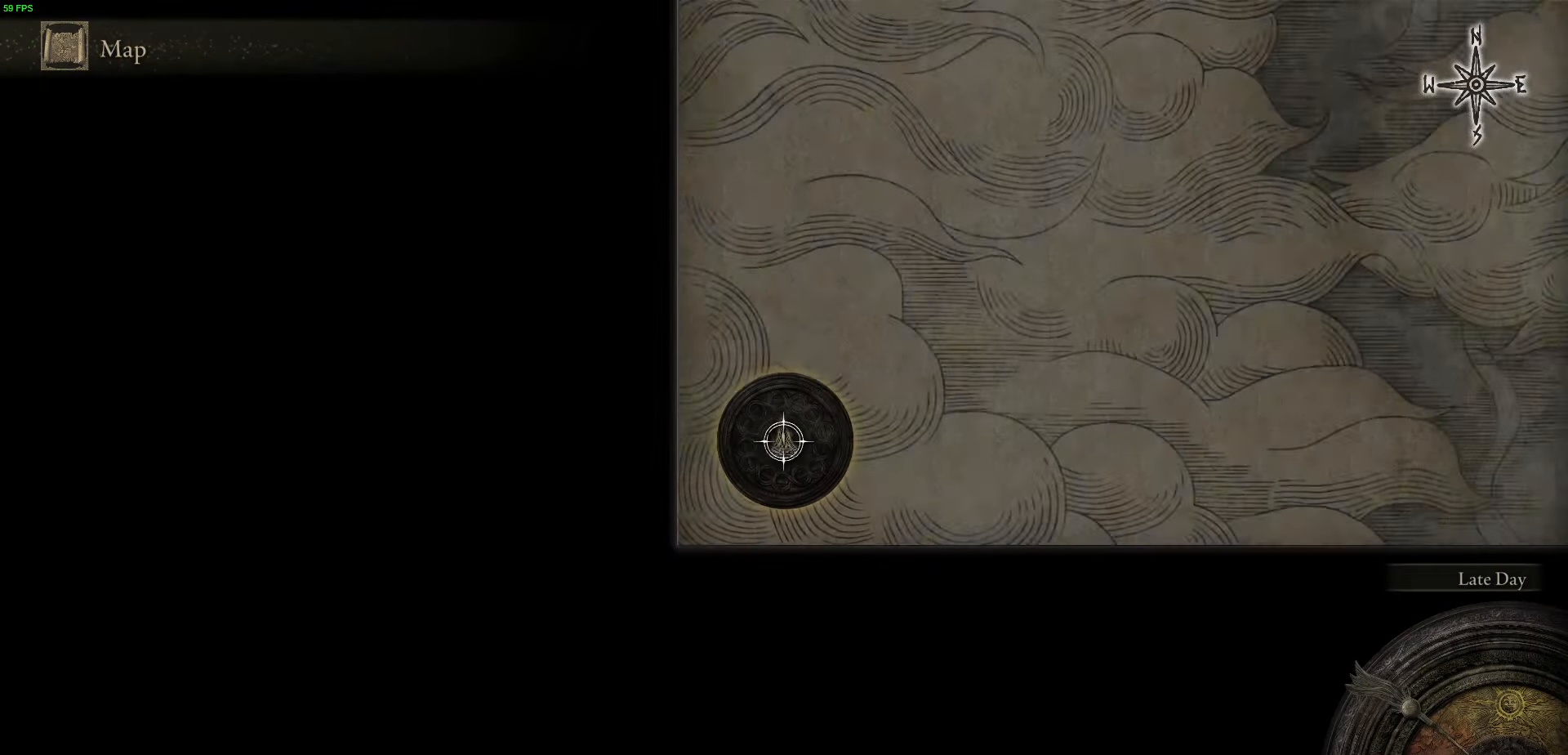
{"buttons": [], "left_stick": "up-right", "right_stick": "center", "events": [[17, "right_stick", "down"], [100, "left_stick", "up-right"], [283, "right_stick", "center"]]}
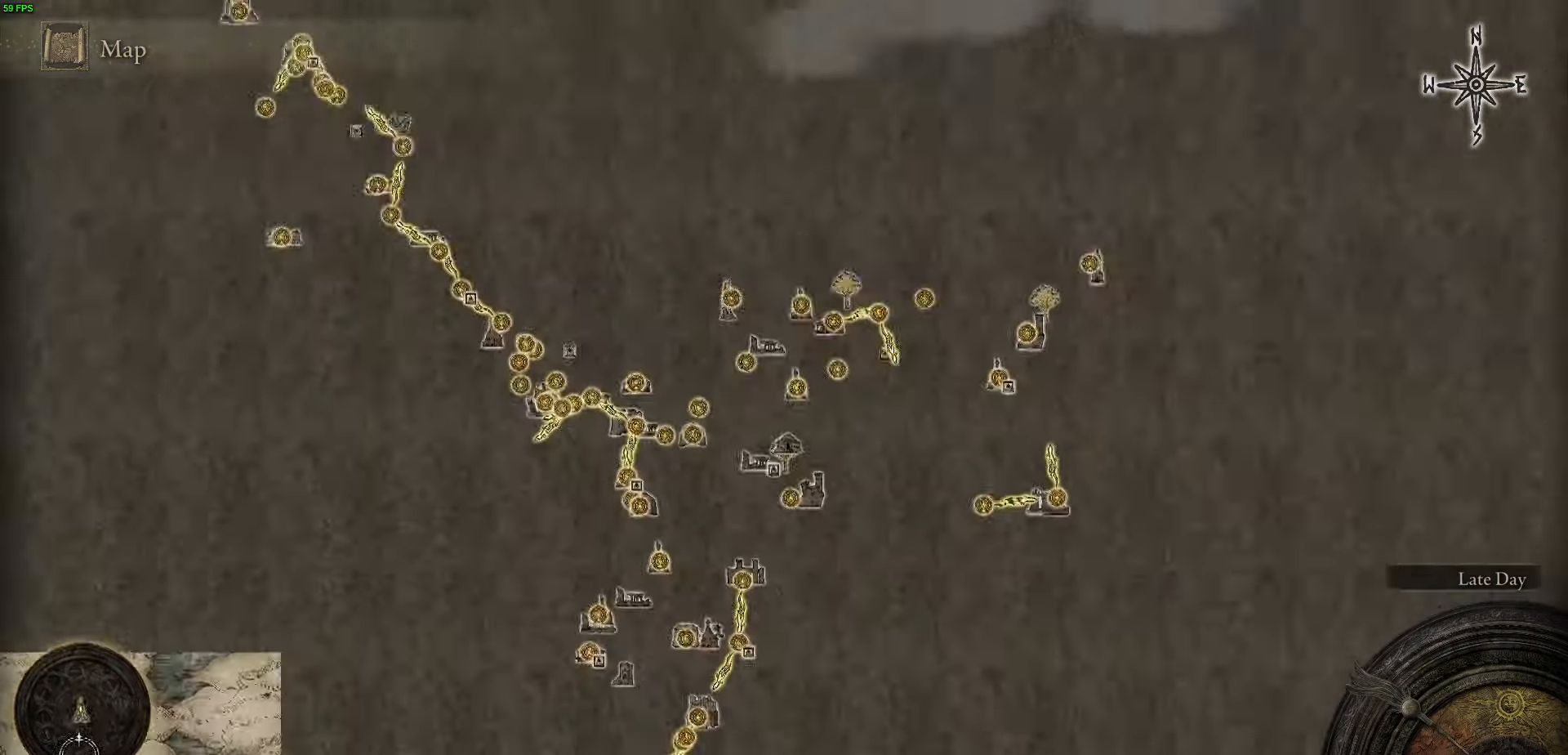
{"buttons": [], "left_stick": "up-right", "right_stick": "center", "events": []}